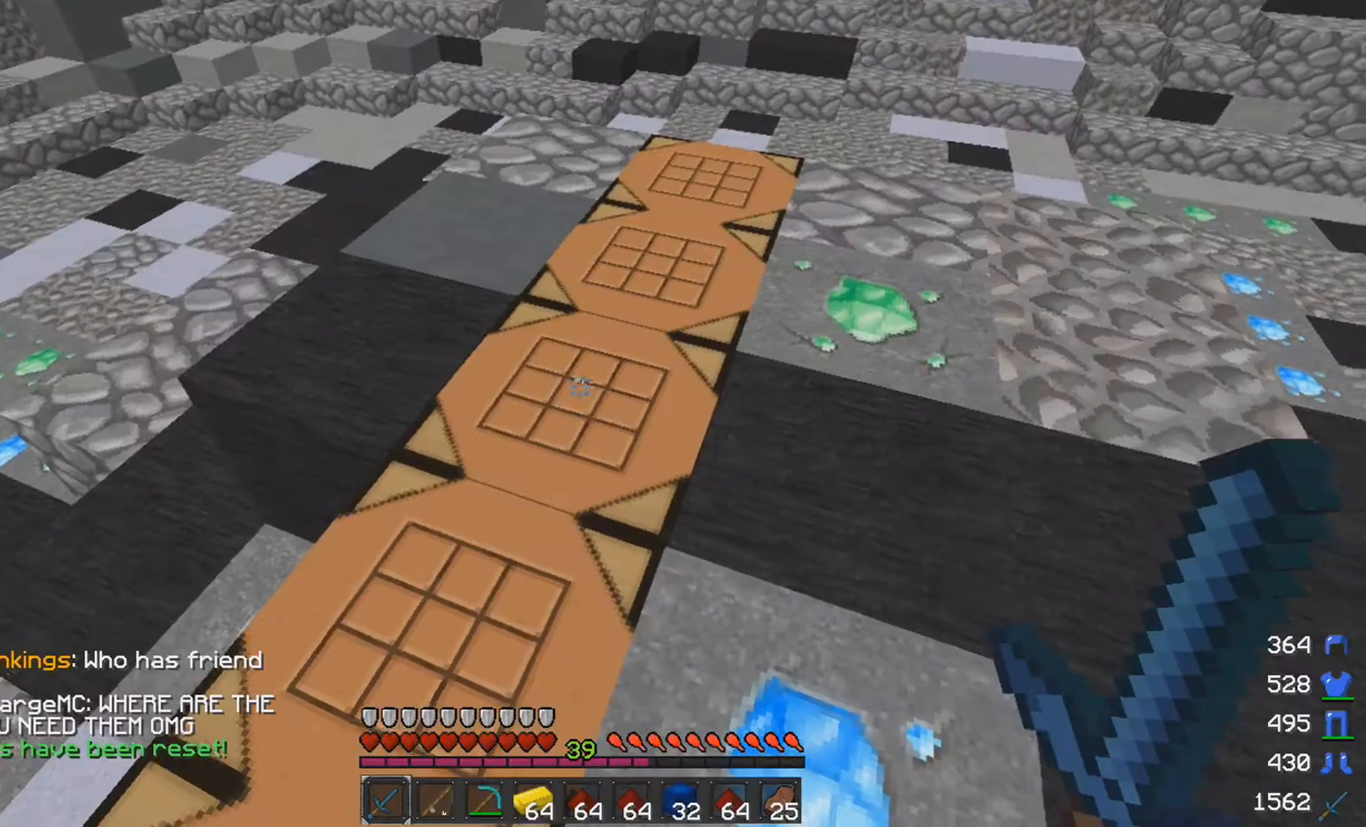
Gameplay with keyboard and mouse; each line is a JSON object with the keys and mouse buttons held at the frame after it. "events" lists presses ("down") and releases ("up") of "a", "d", "s", "space", "w", "mouse_left" and "mouse_right" between this image and that frame as [ms after this image, input, new state], when the widget could be followed in between. "mouse_left", "mouse_right" = the "left", "right" buttons of the "mouse" list. No other keys are recorded. Fast repeated clicks can show as one long hold. Mouse movement is not recorded.
{"keys": [], "mouse": []}
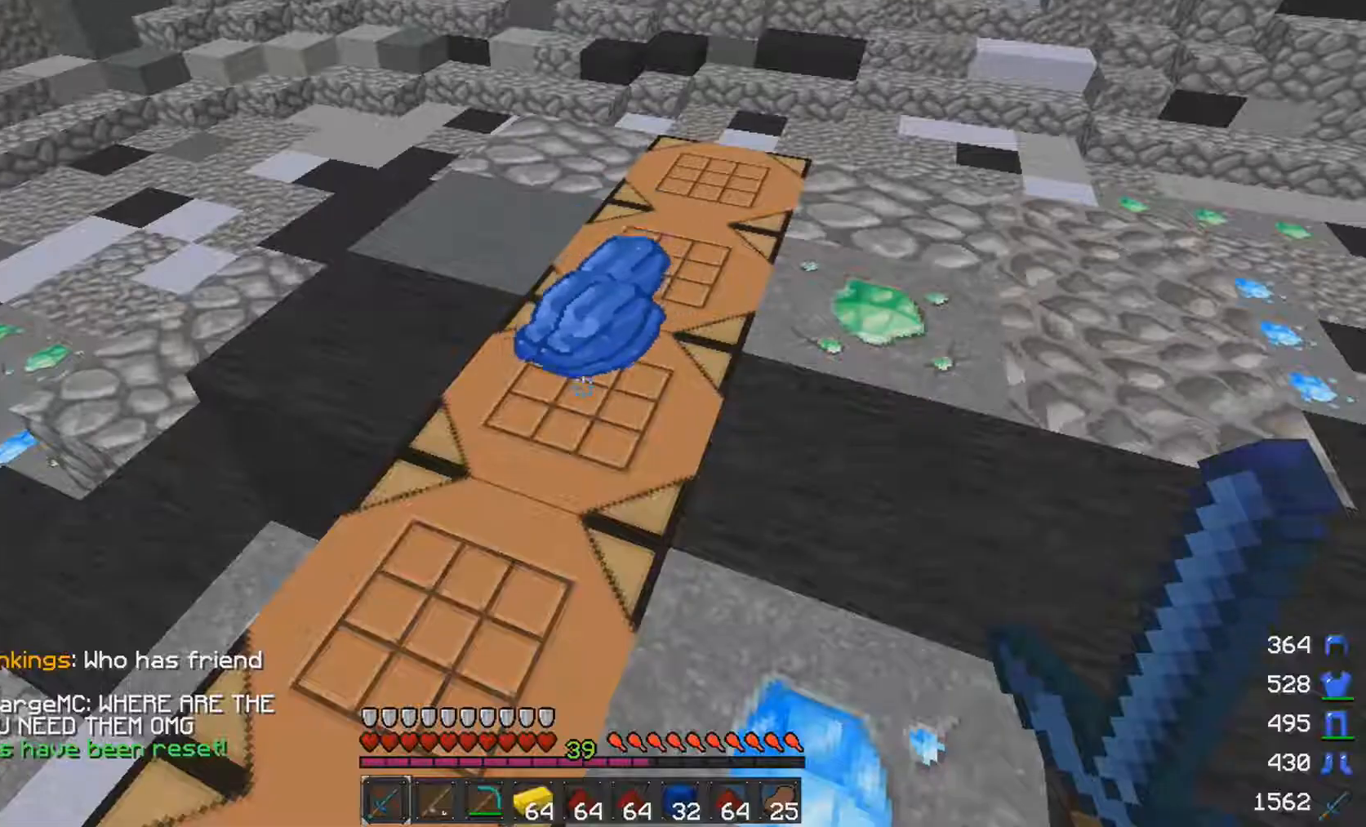
{"keys": [], "mouse": [], "events": [[33, "w", "down"], [183, "a", "down"], [283, "w", "up"], [333, "a", "up"]]}
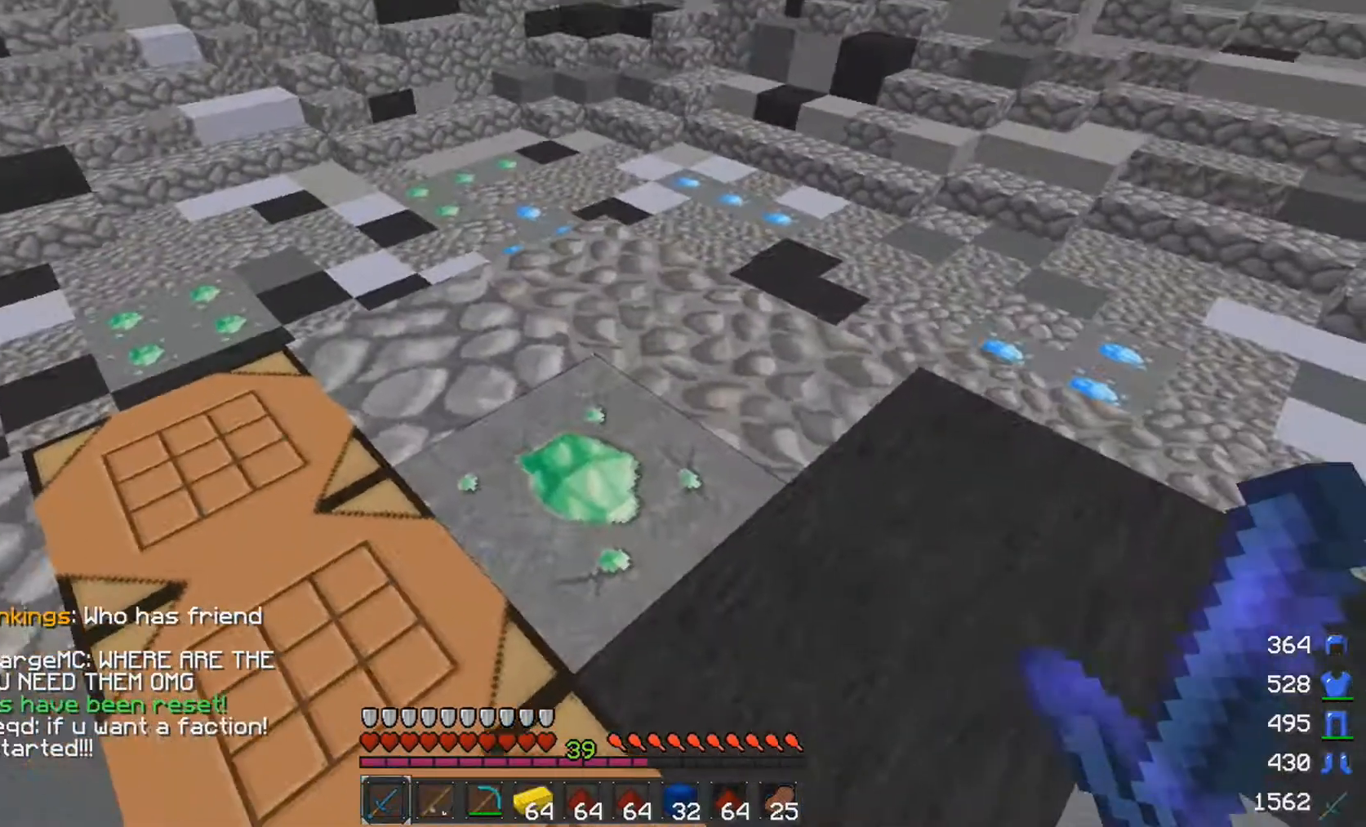
{"keys": [], "mouse": [], "events": [[117, "mouse_left", "down"], [483, "mouse_left", "up"]]}
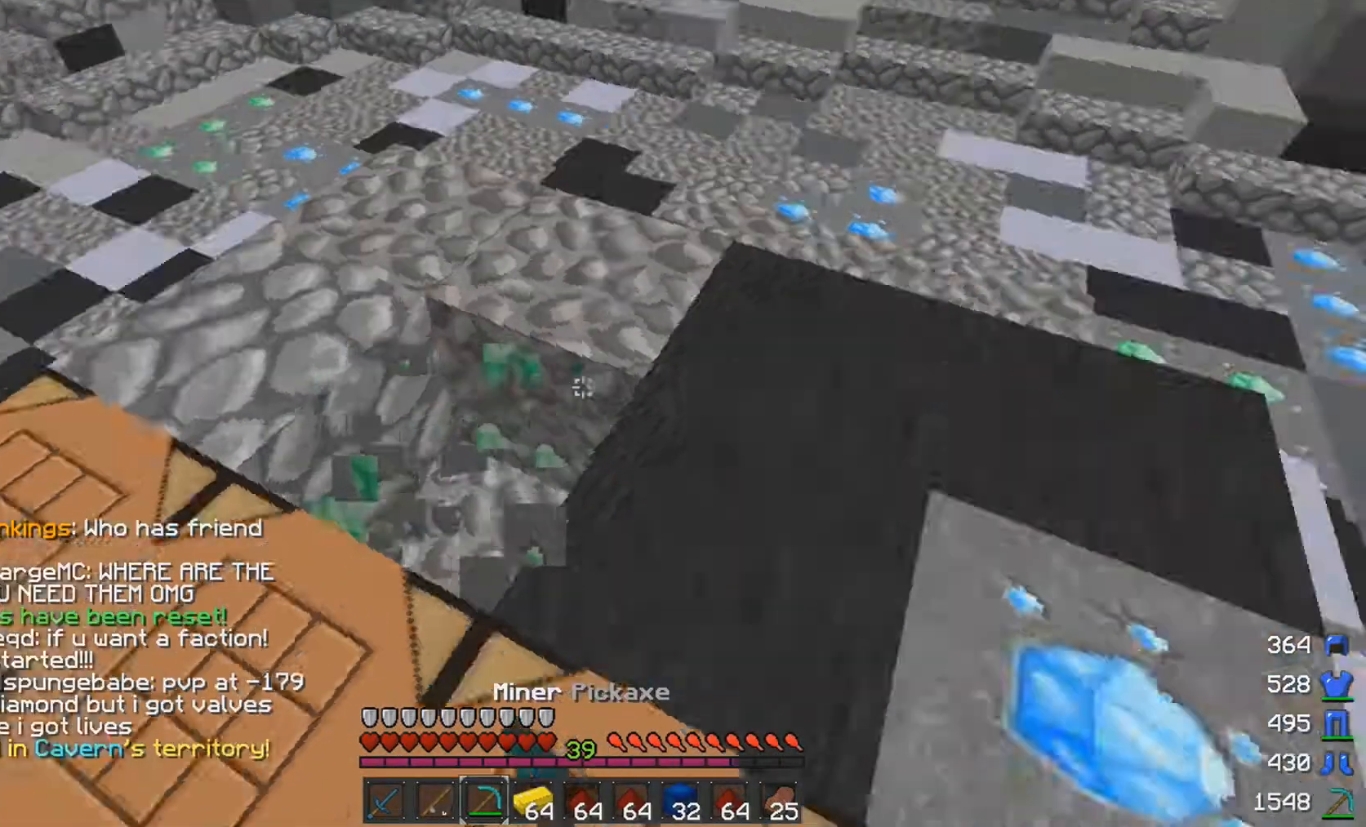
{"keys": ["w"], "mouse": ["left"], "events": [[133, "mouse_left", "down"], [483, "w", "down"]]}
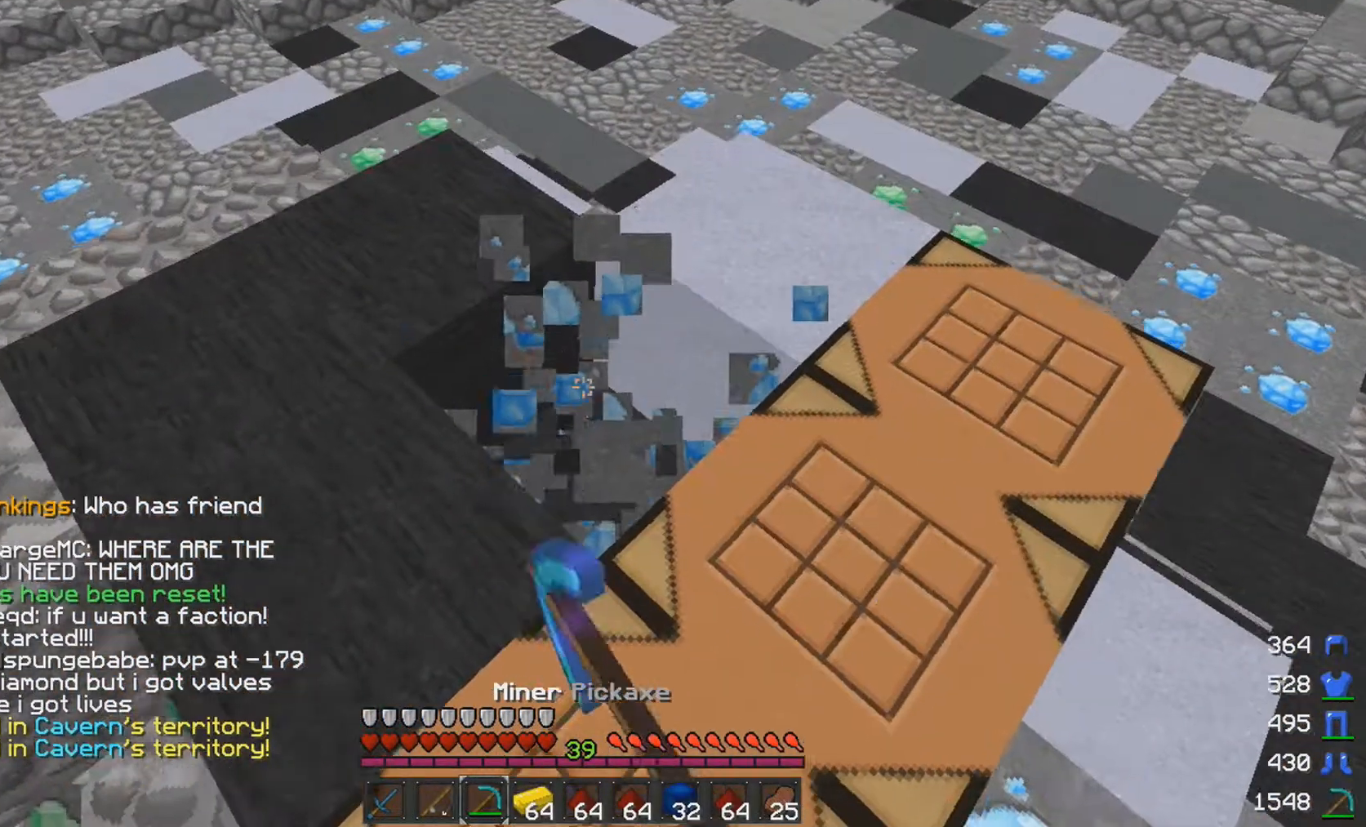
{"keys": ["d", "w"], "mouse": [], "events": [[83, "mouse_left", "up"], [133, "a", "down"], [333, "a", "up"], [383, "d", "down"]]}
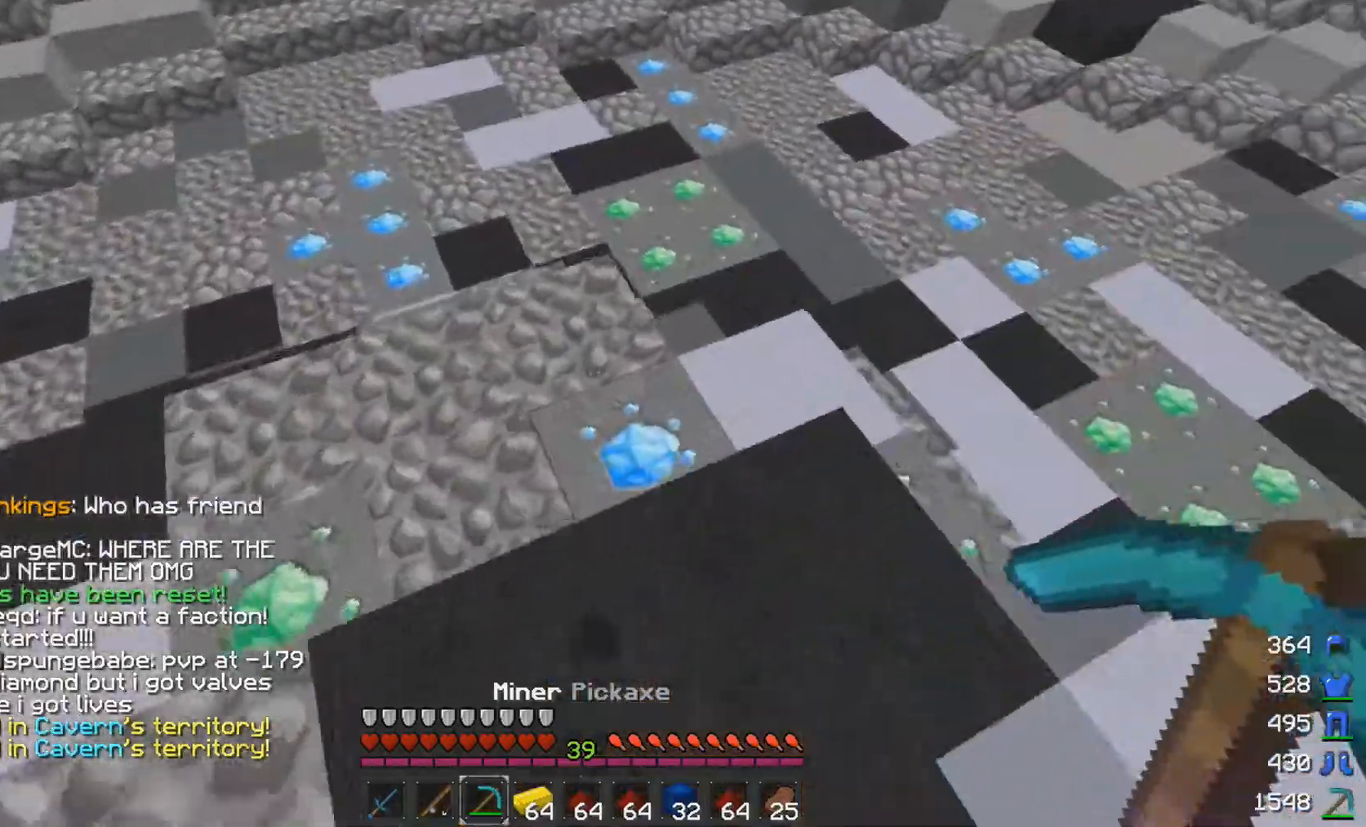
{"keys": [], "mouse": ["left"], "events": [[83, "w", "up"], [133, "d", "up"], [233, "mouse_left", "down"]]}
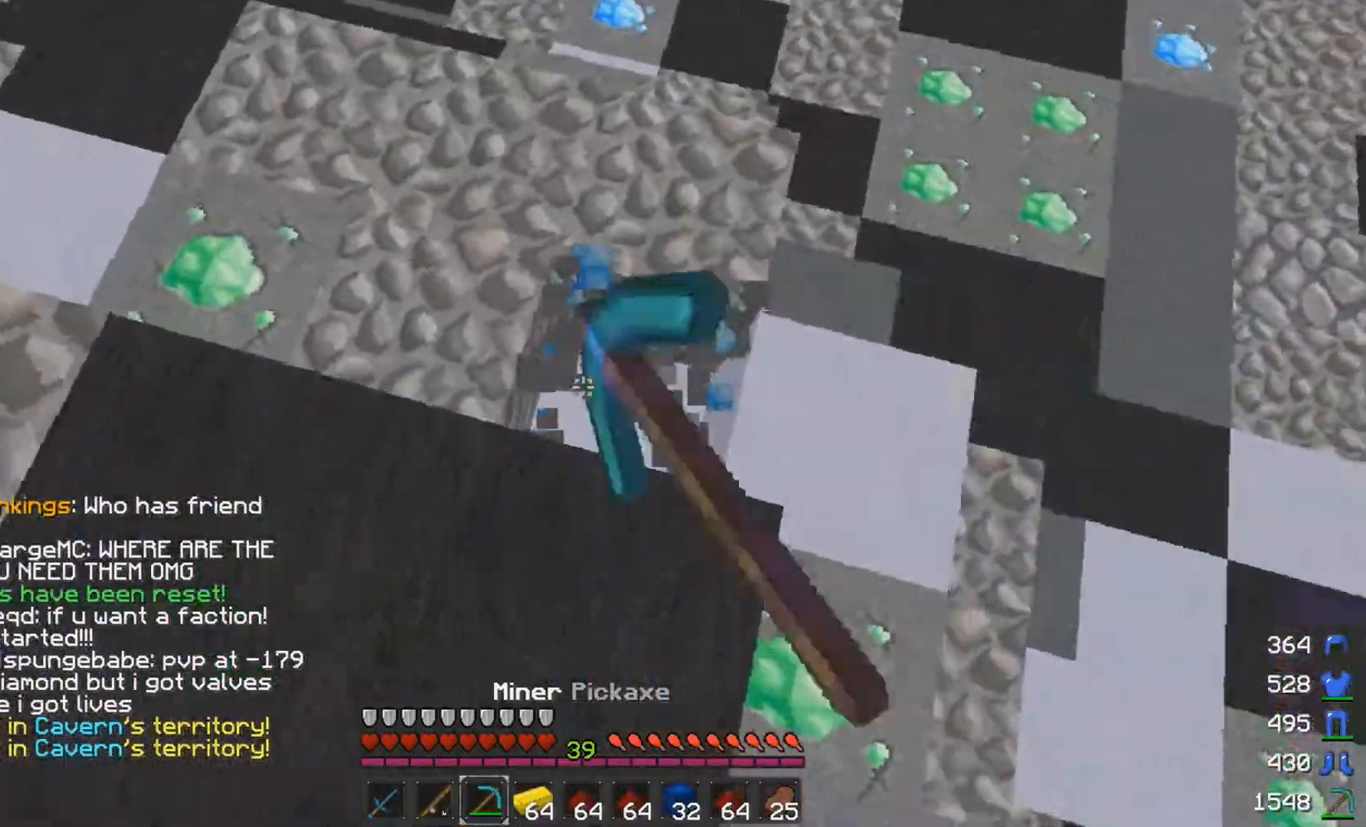
{"keys": ["d"], "mouse": ["left"], "events": [[17, "a", "down"], [33, "w", "down"], [233, "a", "up"], [233, "w", "up"], [483, "d", "down"]]}
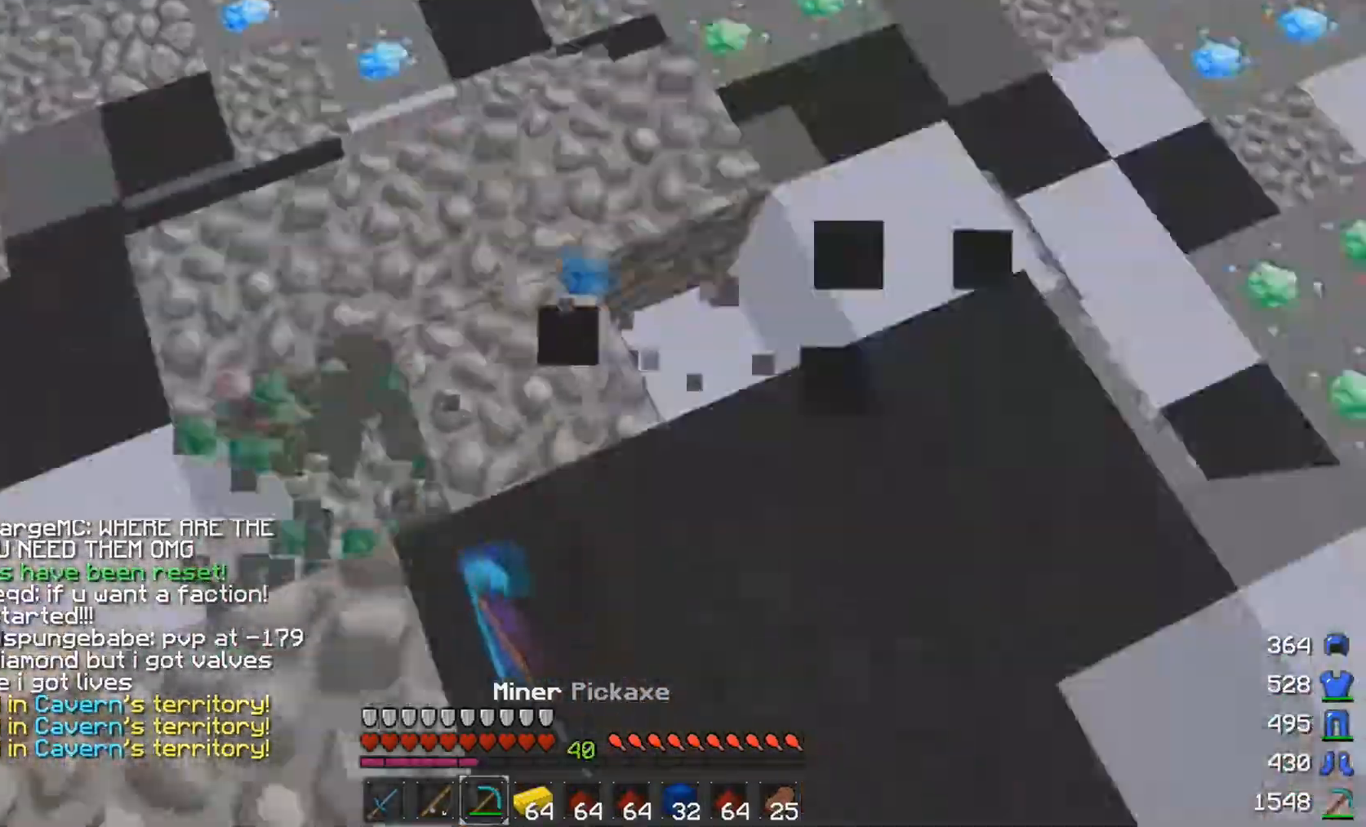
{"keys": [], "mouse": ["left"], "events": [[33, "mouse_left", "up"], [33, "w", "down"], [183, "d", "up"], [233, "w", "up"], [333, "mouse_left", "down"]]}
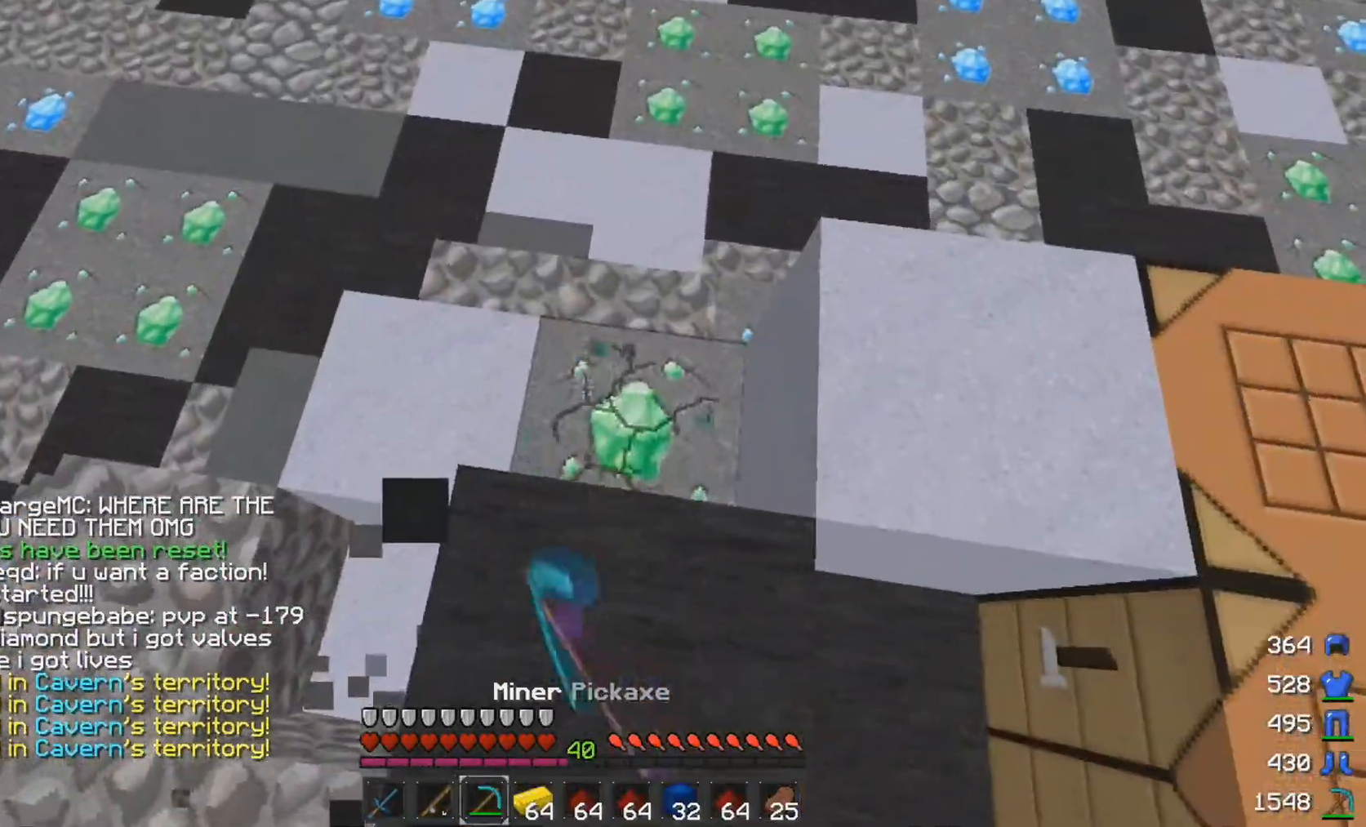
{"keys": ["a", "w"], "mouse": [], "events": [[183, "d", "down"], [183, "w", "down"], [233, "d", "up"], [233, "mouse_left", "up"], [383, "a", "down"]]}
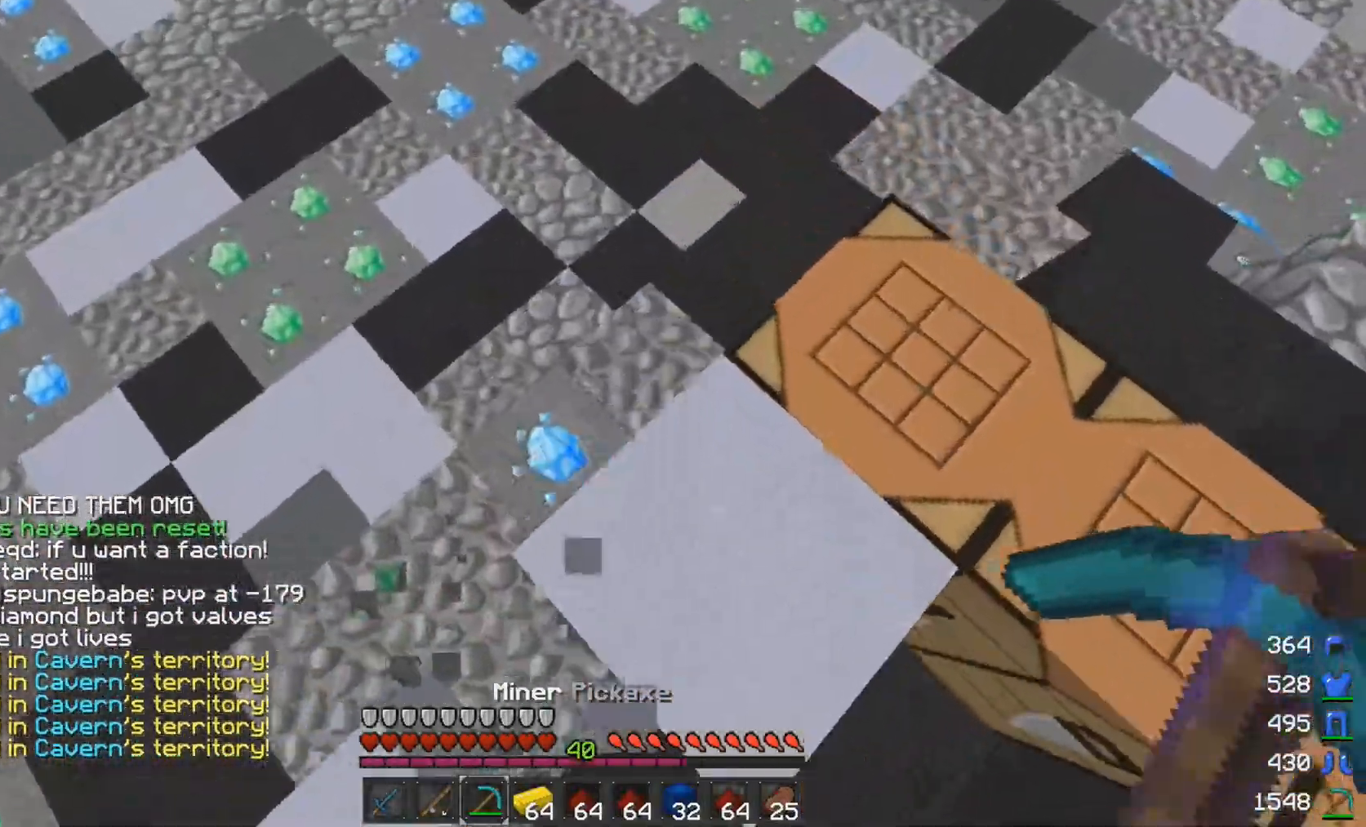
{"keys": [], "mouse": ["left"], "events": [[183, "a", "up"], [183, "w", "up"], [233, "d", "down"], [233, "mouse_left", "down"], [483, "d", "up"]]}
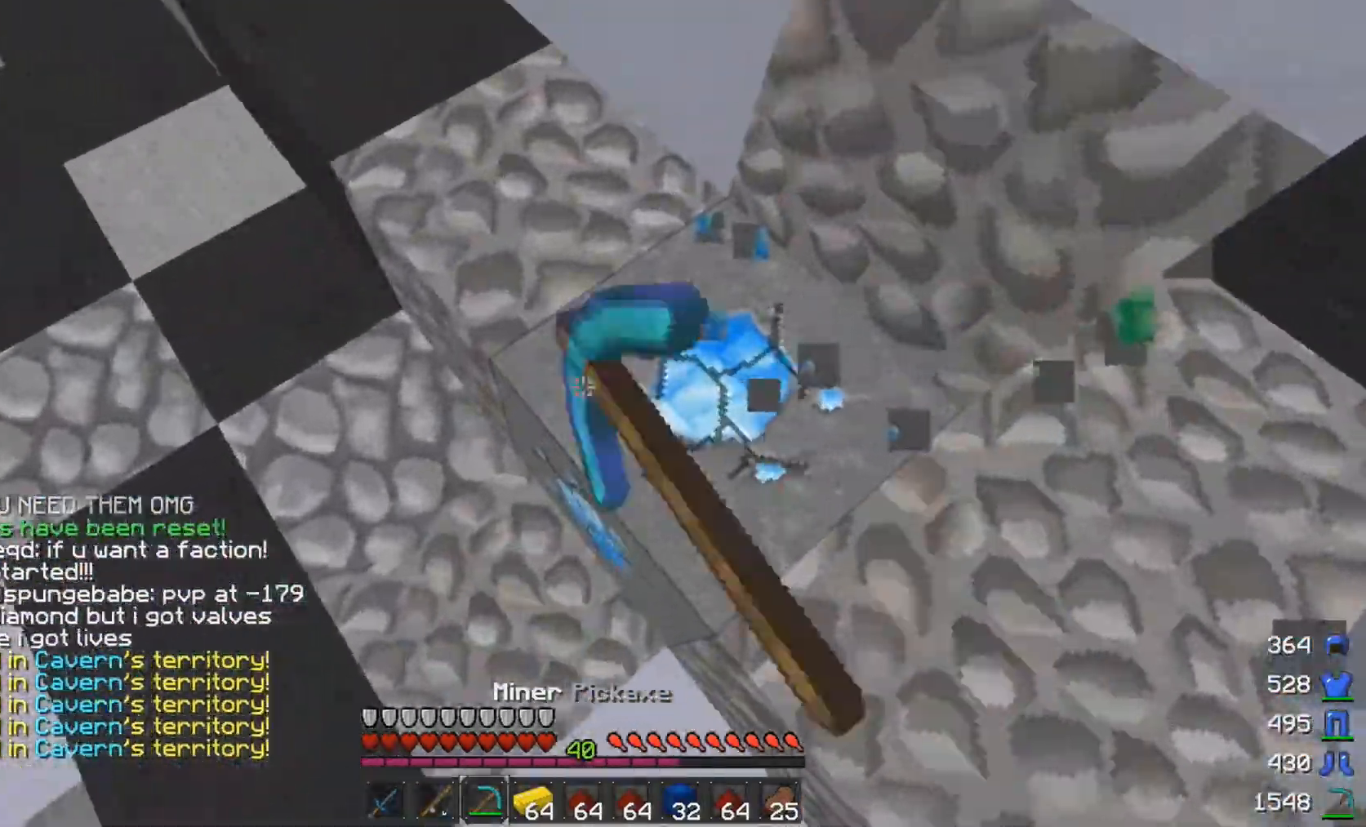
{"keys": ["a", "w"], "mouse": [], "events": [[333, "a", "down"], [333, "mouse_left", "up"], [333, "w", "down"]]}
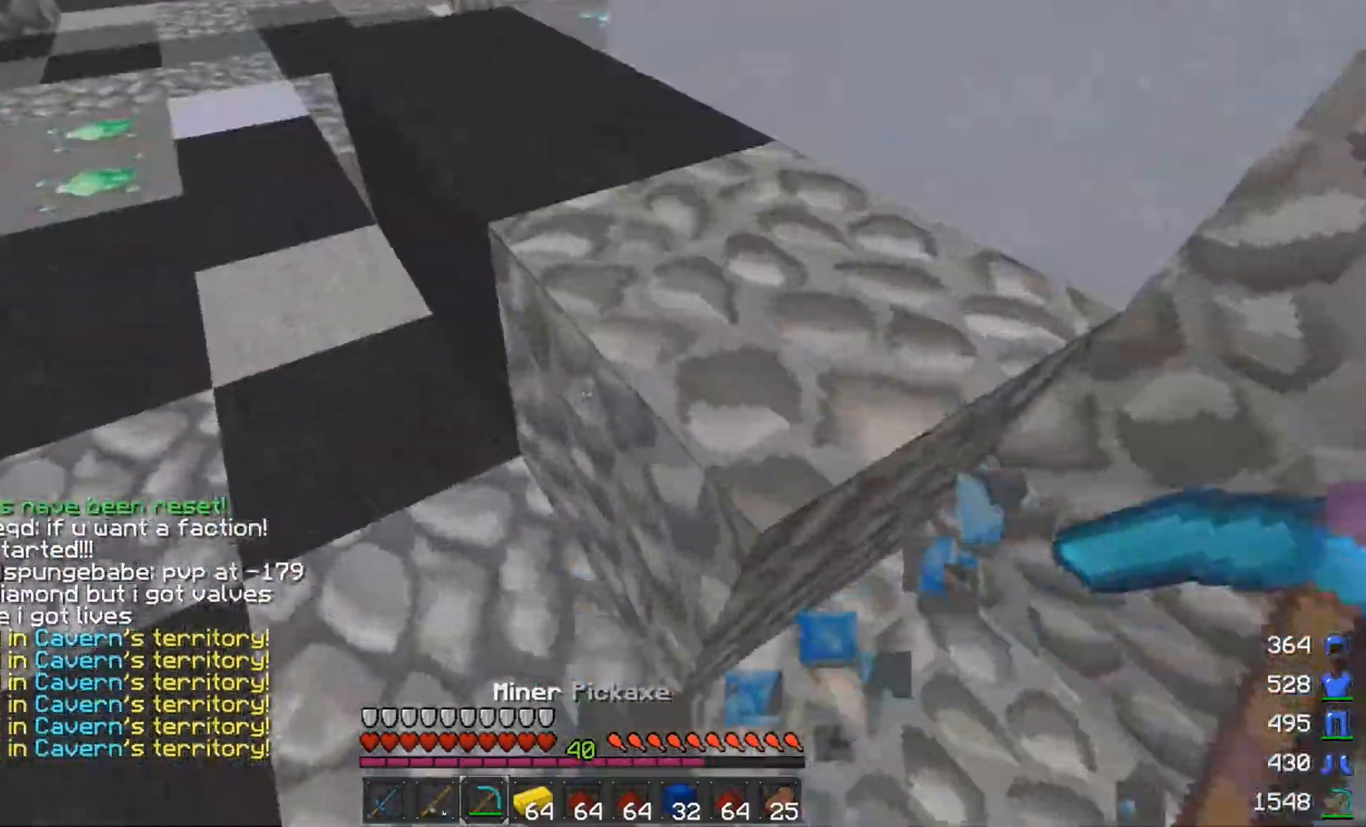
{"keys": ["a", "w"], "mouse": [], "events": []}
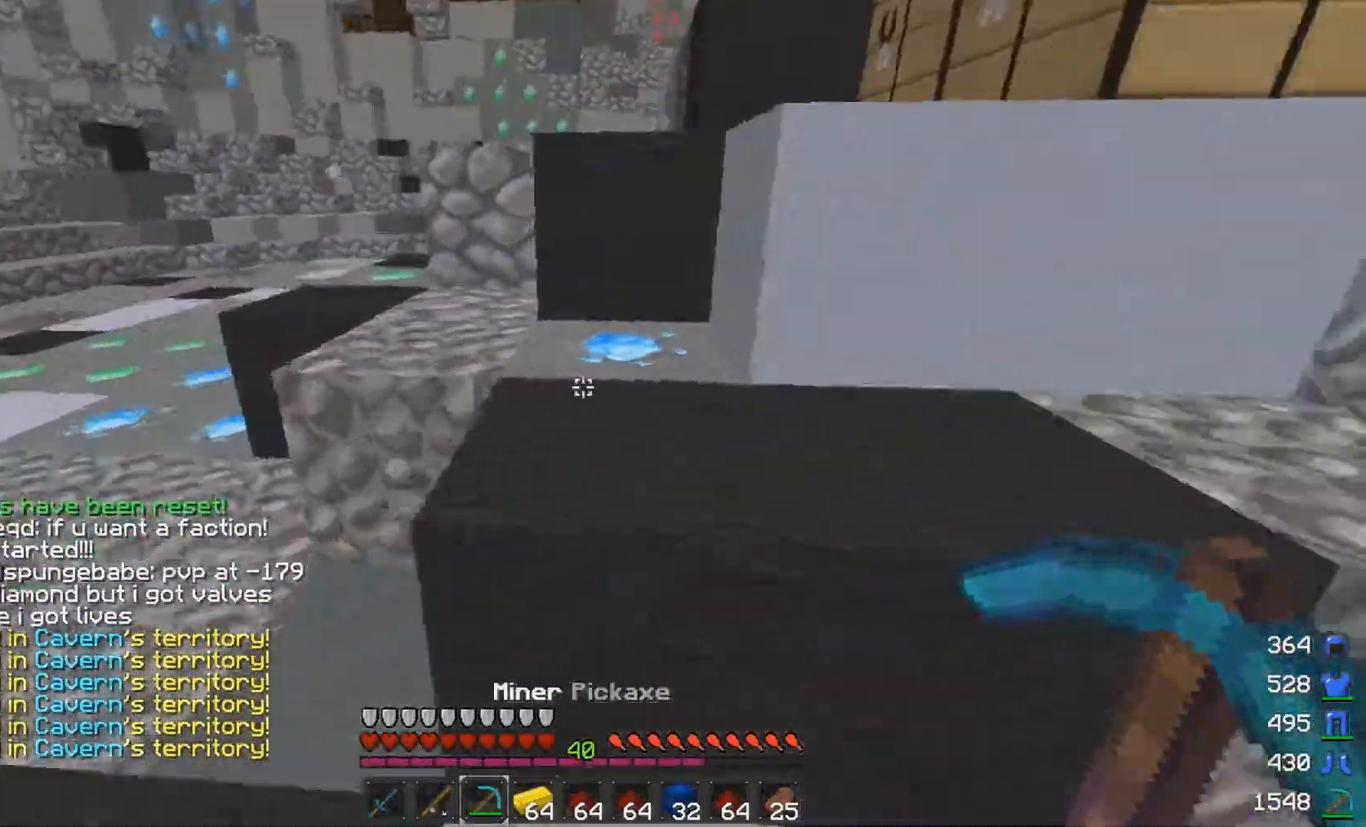
{"keys": [], "mouse": ["left"], "events": [[33, "a", "up"], [83, "w", "up"], [183, "mouse_left", "down"]]}
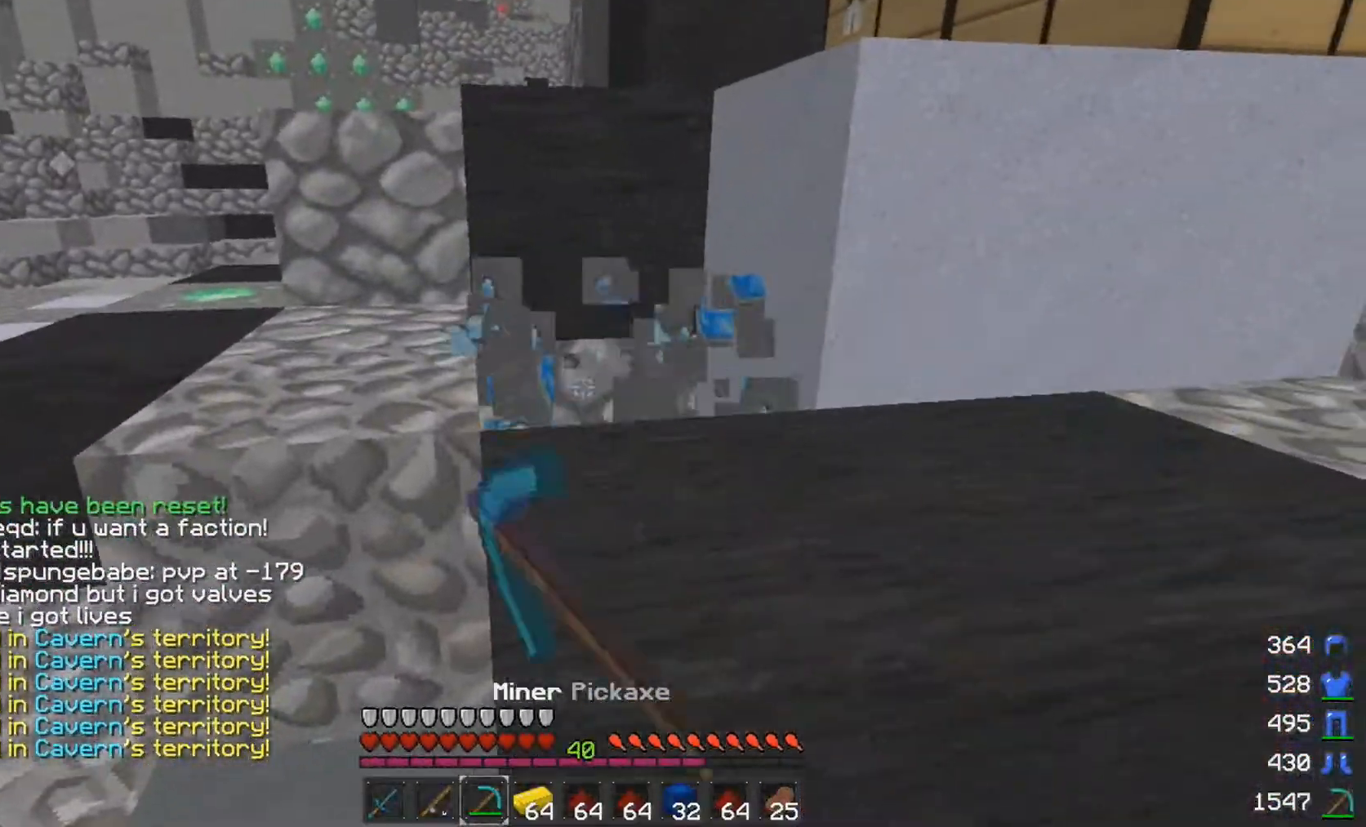
{"keys": ["space", "w"], "mouse": [], "events": [[83, "a", "down"], [133, "mouse_left", "up"], [133, "w", "down"], [483, "a", "up"], [483, "space", "down"]]}
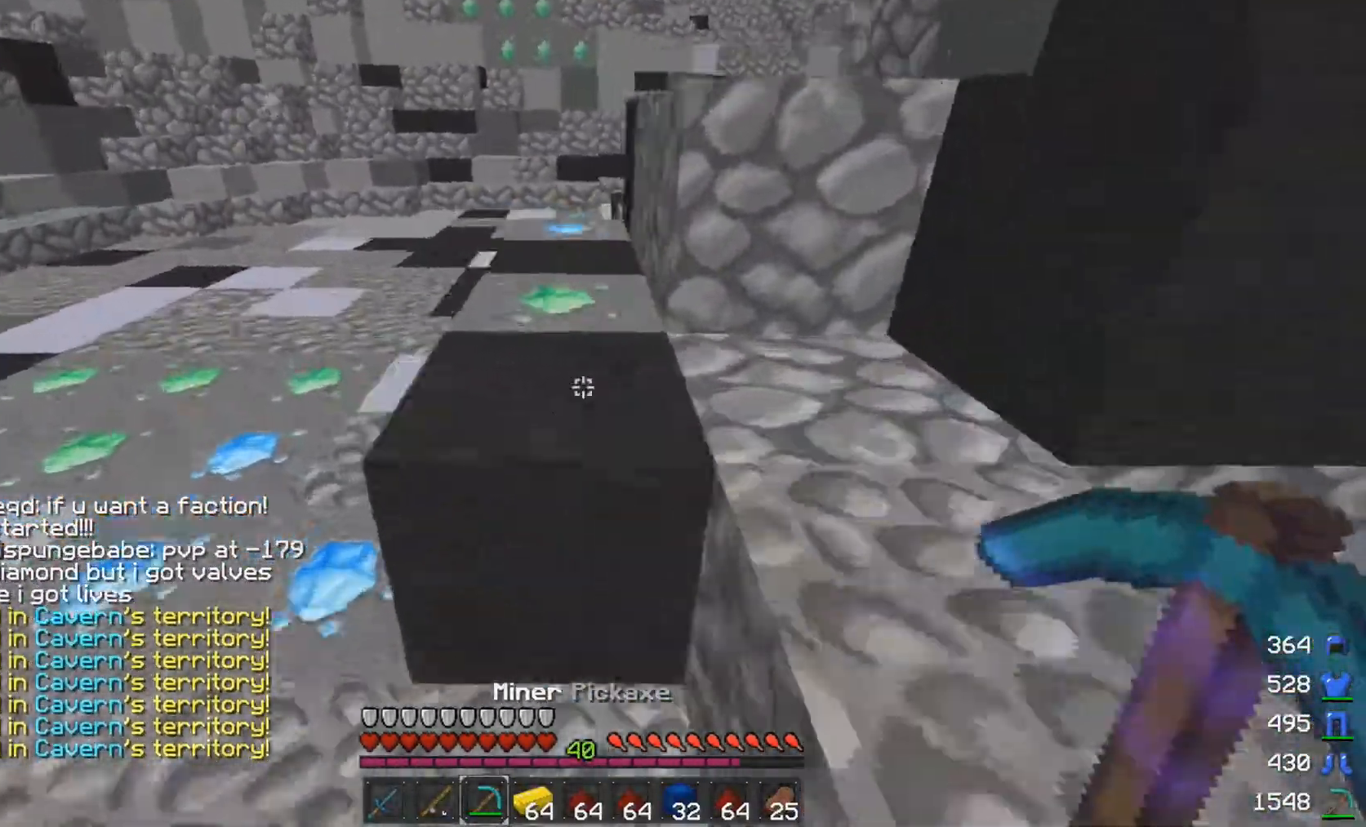
{"keys": ["s"], "mouse": ["left"], "events": [[233, "space", "up"], [283, "d", "down"], [283, "w", "up"], [333, "mouse_left", "down"], [383, "s", "down"], [433, "d", "up"]]}
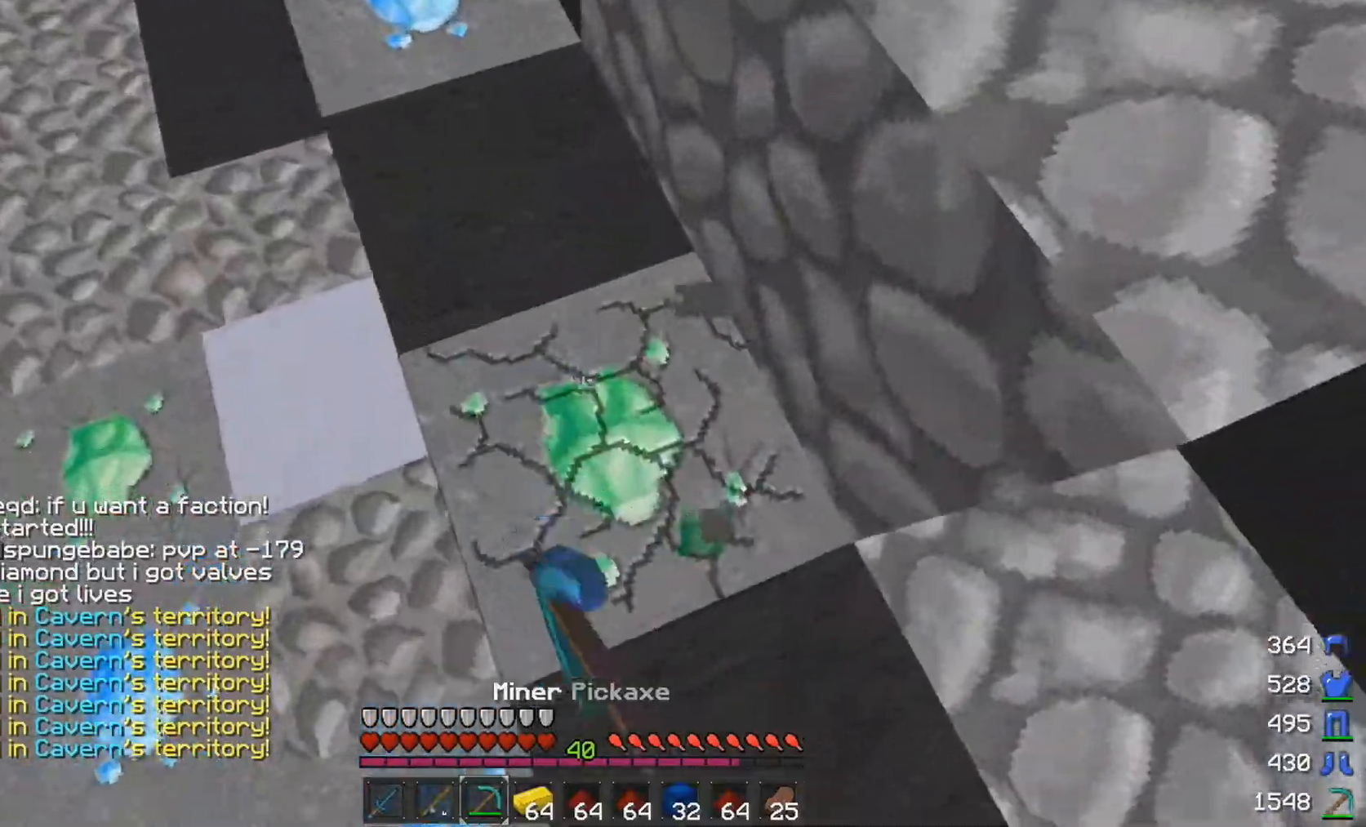
{"keys": ["a"], "mouse": [], "events": [[83, "s", "up"], [233, "mouse_left", "up"], [383, "a", "down"]]}
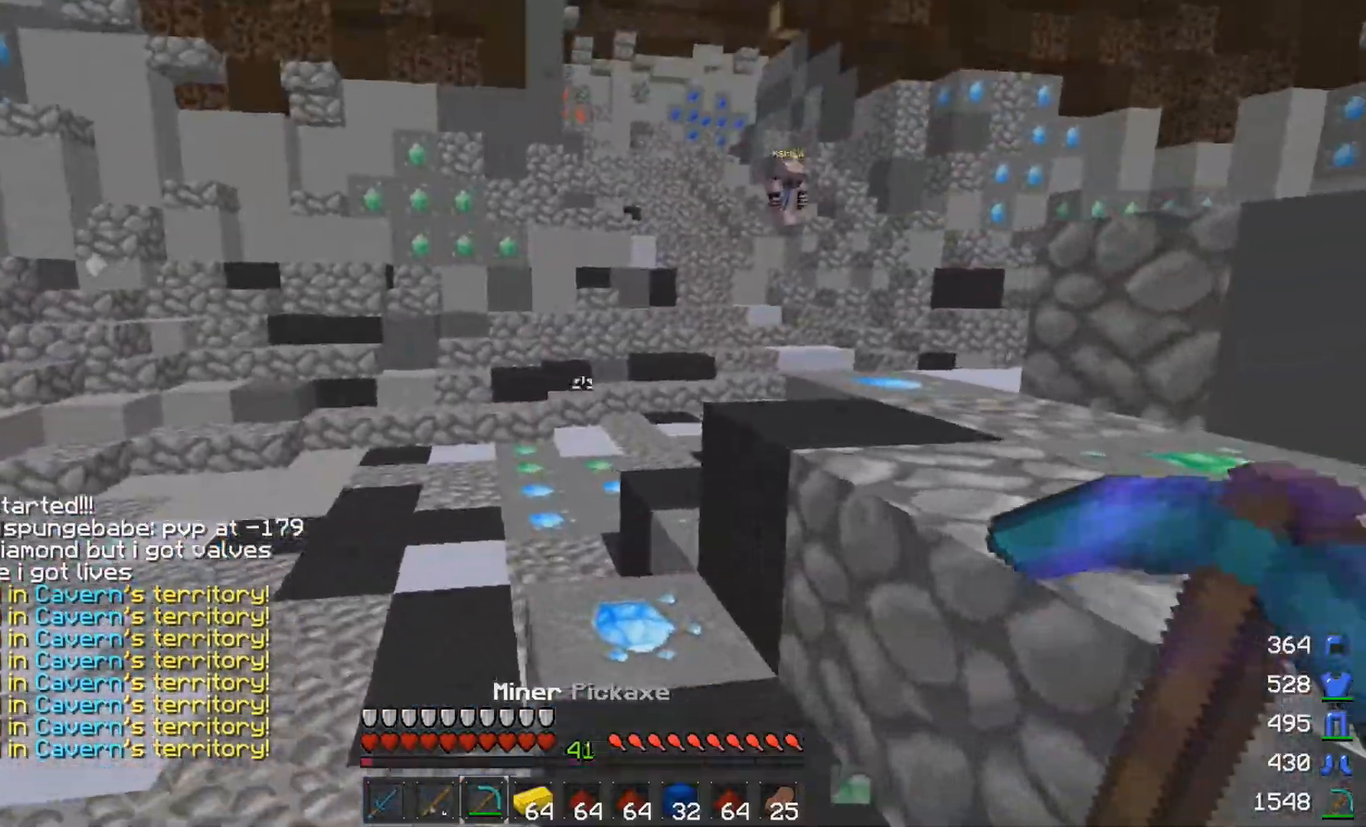
{"keys": ["a", "w"], "mouse": [], "events": [[83, "w", "down"]]}
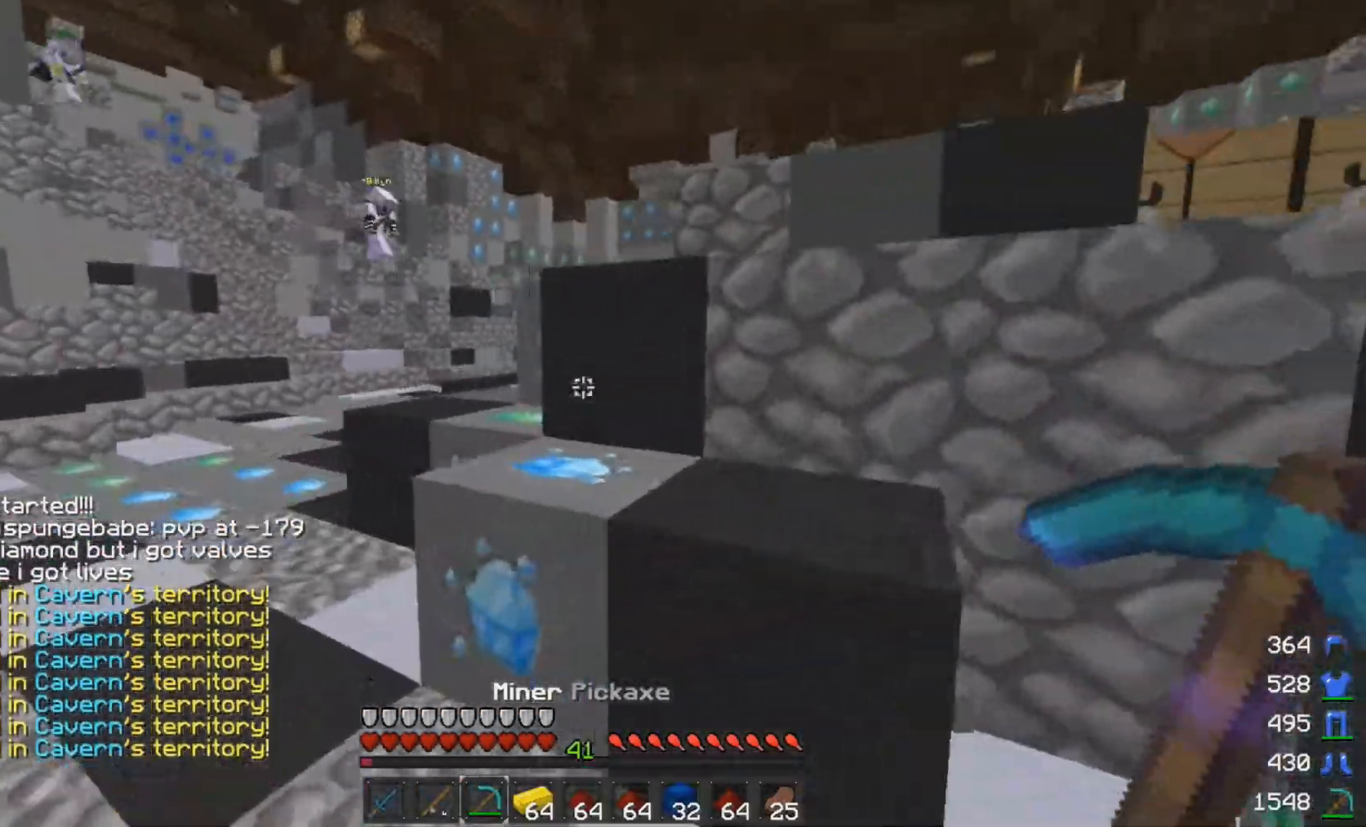
{"keys": ["space", "w"], "mouse": [], "events": [[383, "space", "down"], [433, "a", "up"]]}
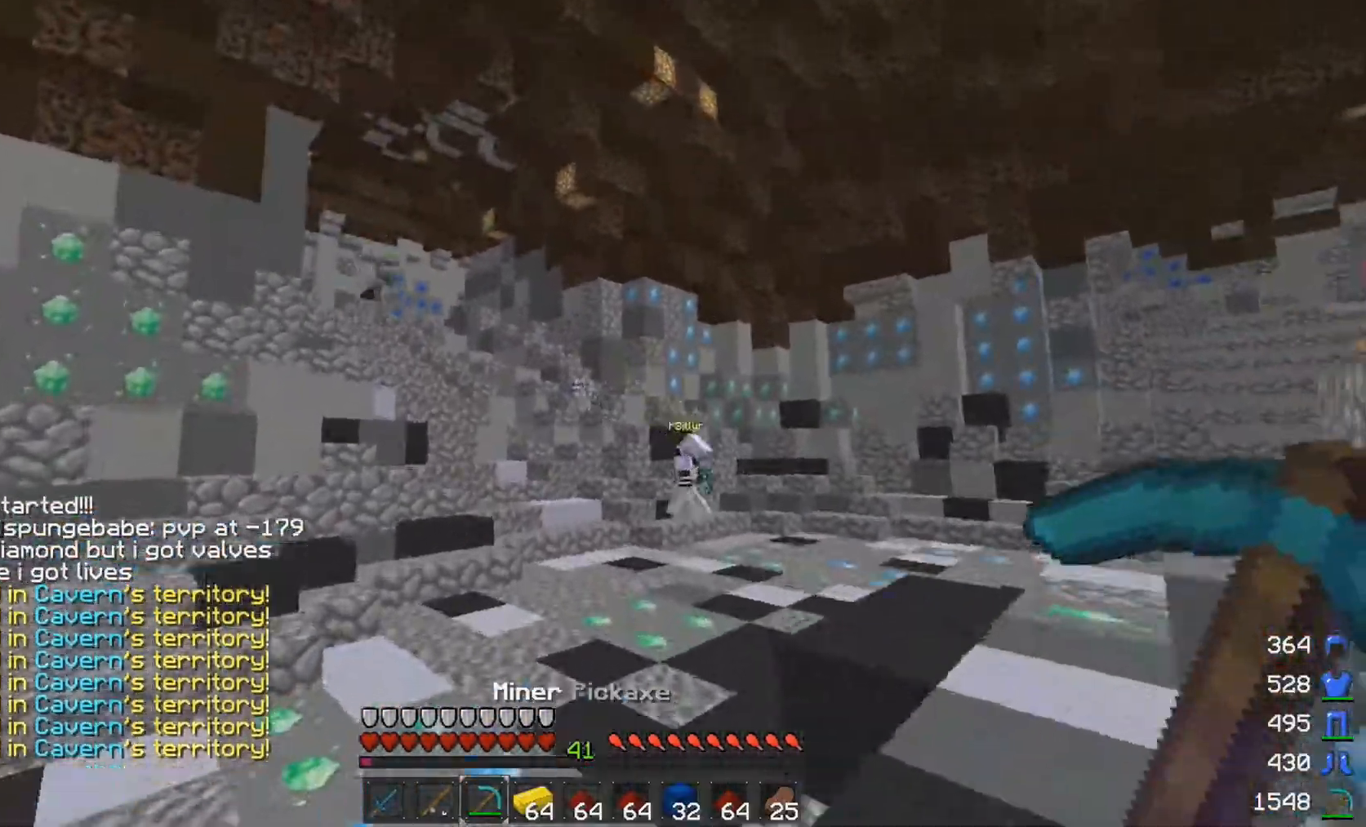
{"keys": ["d", "space", "w"], "mouse": [], "events": [[483, "d", "down"]]}
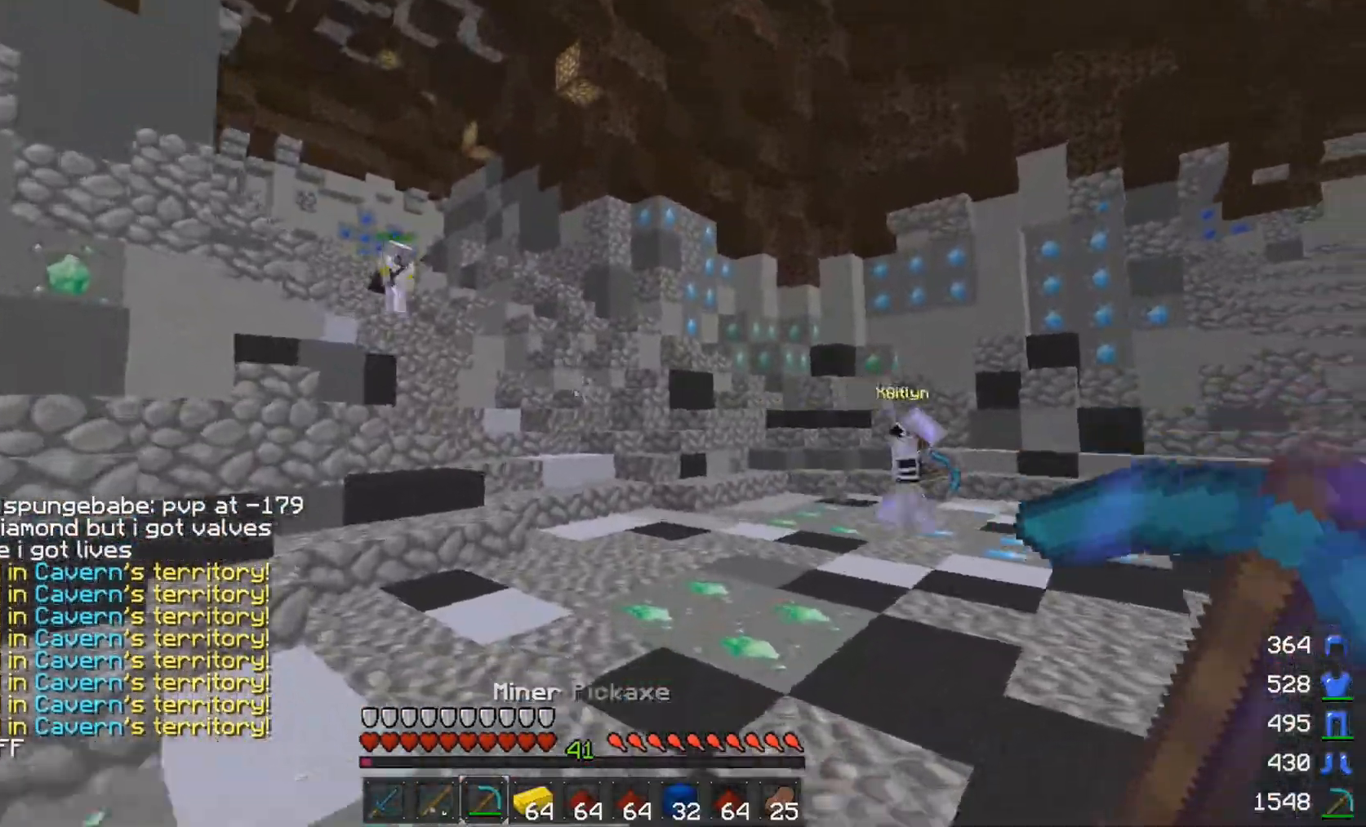
{"keys": ["space", "w"], "mouse": [], "events": [[33, "space", "up"], [133, "space", "down"], [383, "d", "up"]]}
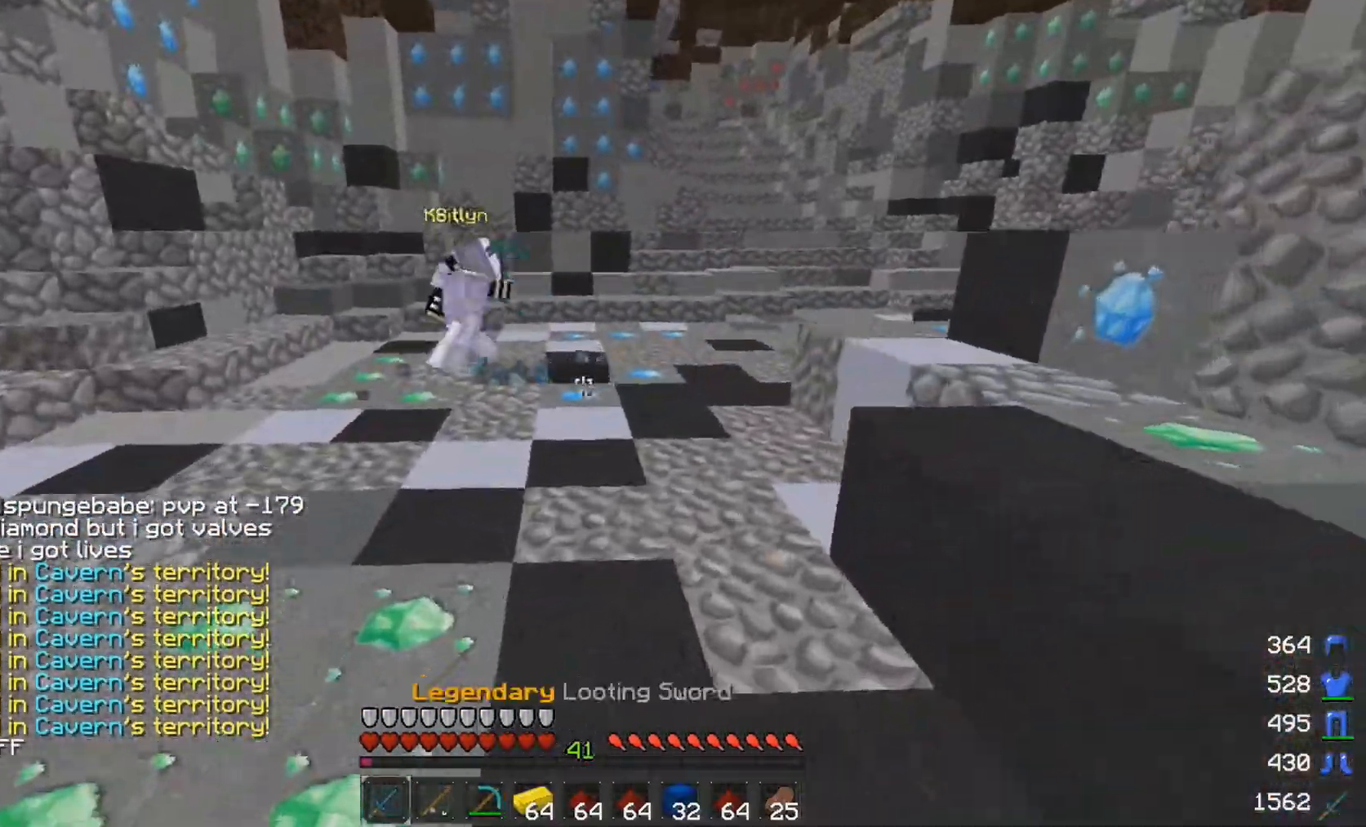
{"keys": ["w"], "mouse": [], "events": [[233, "space", "up"]]}
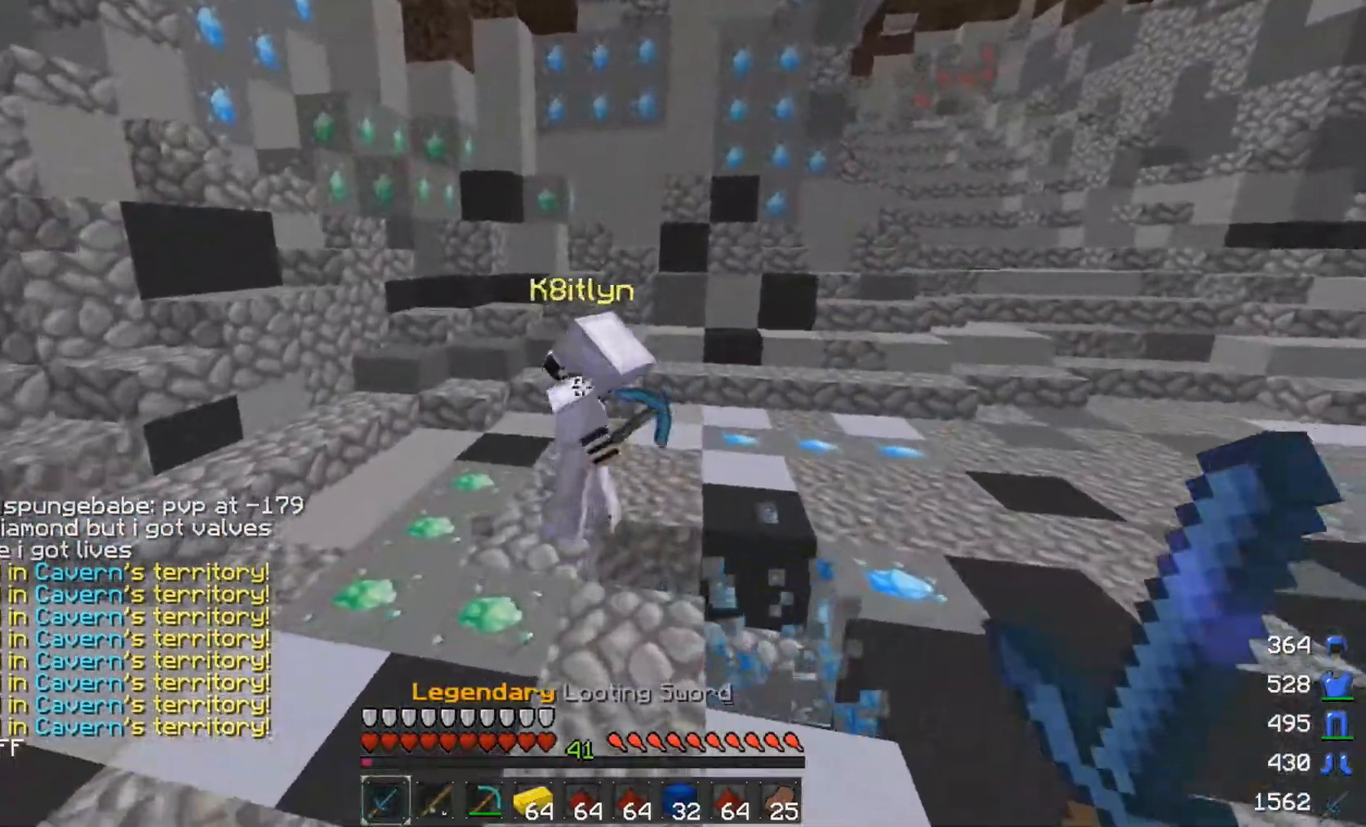
{"keys": ["d"], "mouse": ["left"], "events": [[33, "mouse_left", "down"], [83, "mouse_left", "up"], [133, "mouse_left", "down"], [183, "d", "down"], [183, "mouse_left", "up"], [283, "mouse_left", "down"], [333, "mouse_left", "up"], [333, "w", "up"], [383, "mouse_left", "down"], [433, "mouse_left", "up"], [483, "mouse_left", "down"]]}
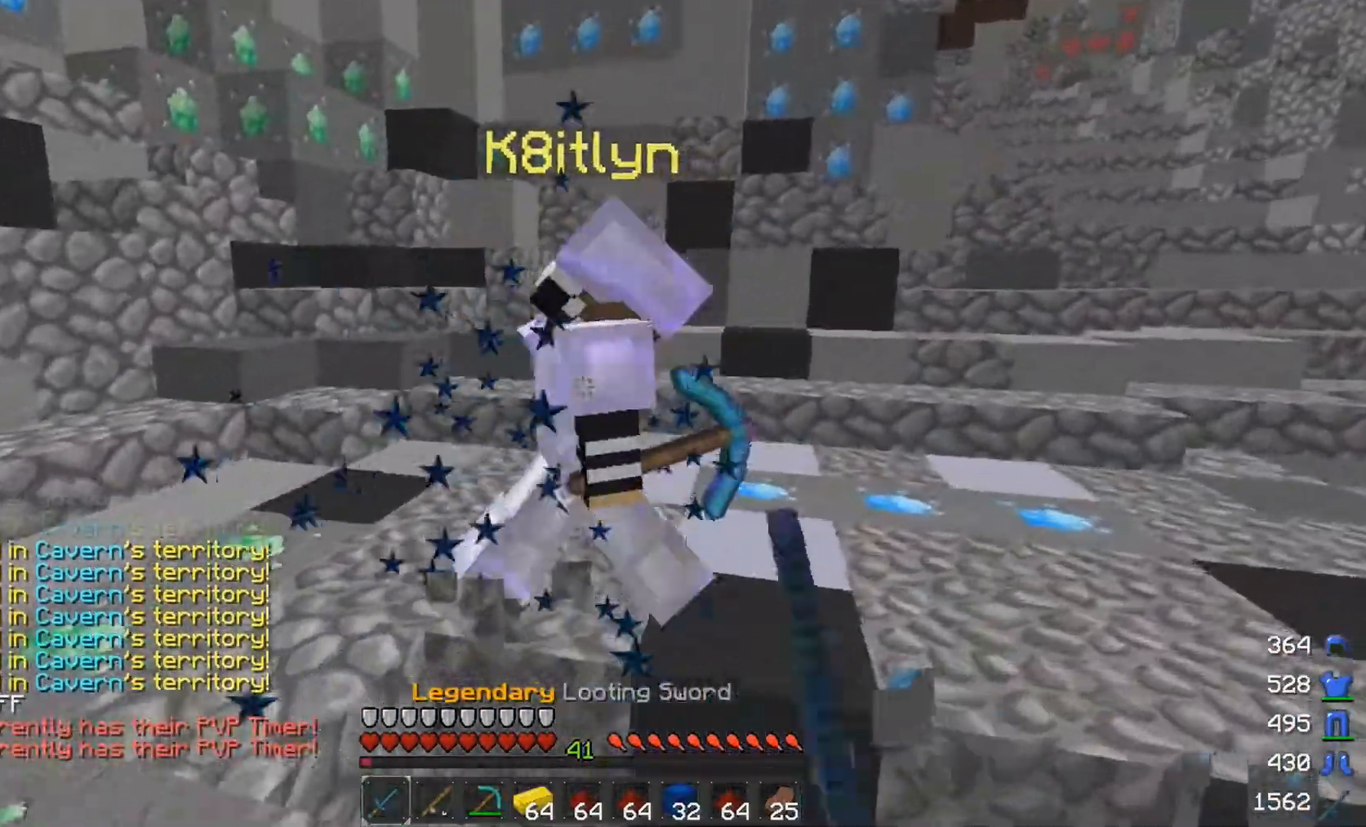
{"keys": ["d", "space", "w"], "mouse": [], "events": [[83, "mouse_left", "up"], [183, "mouse_left", "down"], [183, "w", "down"], [233, "d", "up"], [283, "mouse_left", "up"], [333, "d", "down"], [333, "mouse_left", "down"], [333, "space", "down"], [383, "mouse_left", "up"]]}
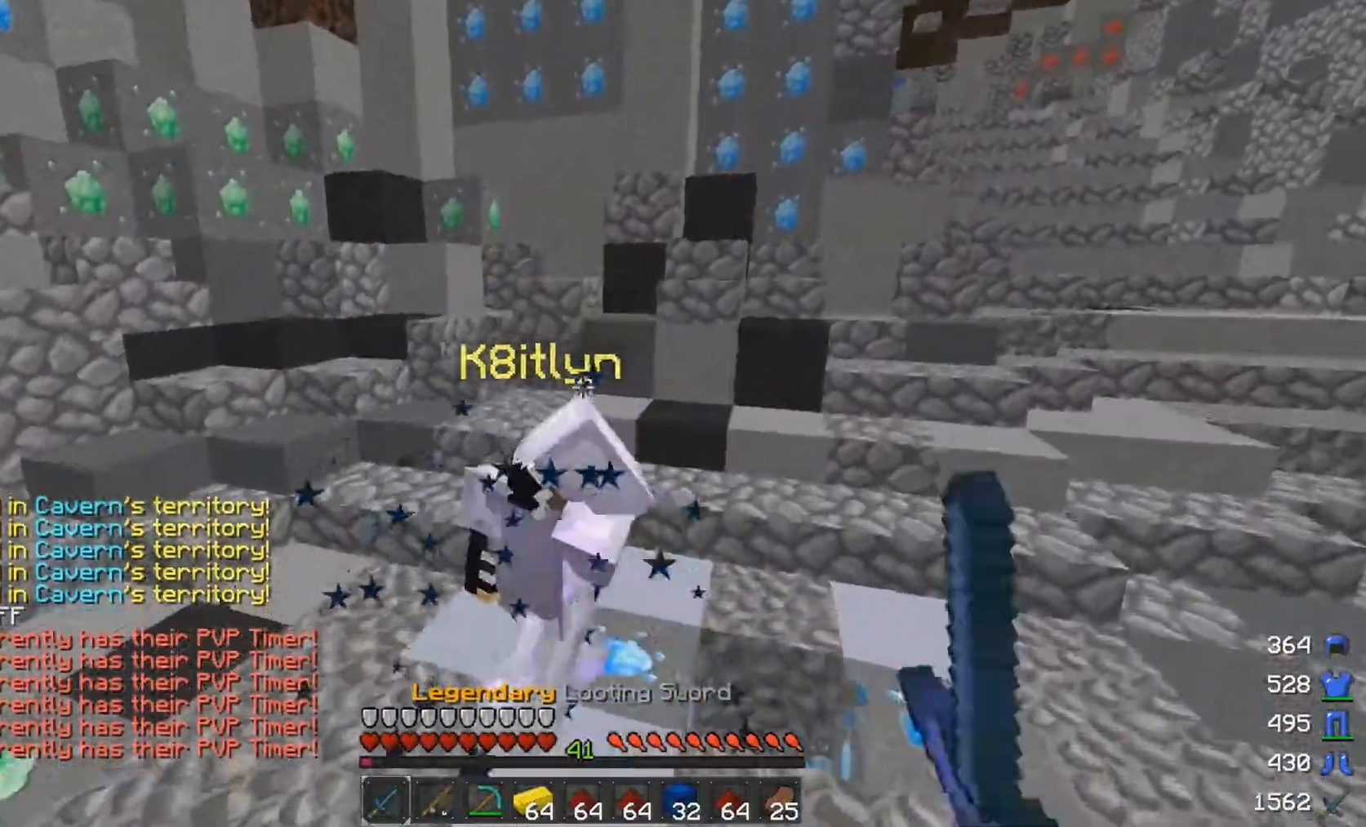
{"keys": [], "mouse": [], "events": [[133, "d", "up"], [183, "space", "up"], [233, "w", "up"]]}
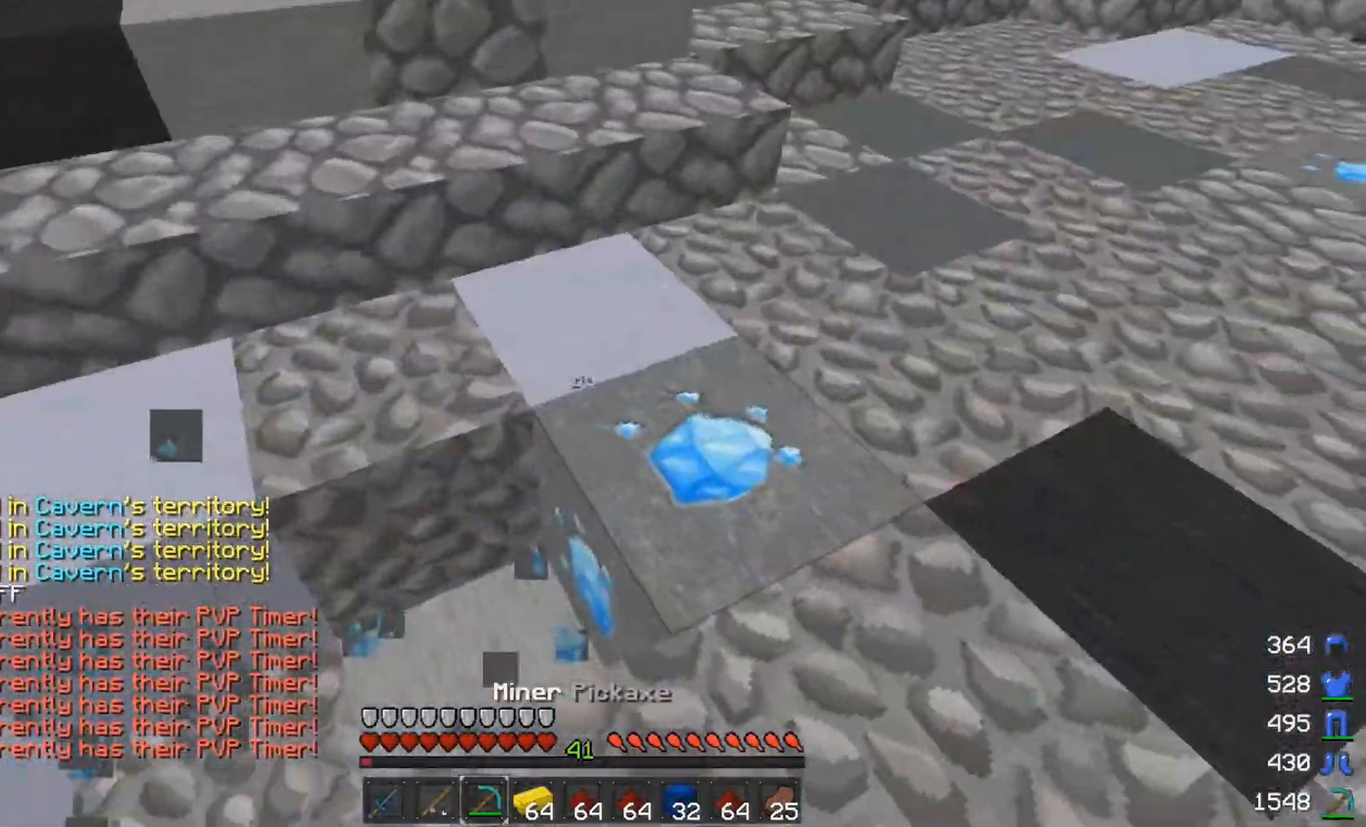
{"keys": ["d", "w"], "mouse": [], "events": [[33, "d", "down"], [83, "mouse_left", "down"], [133, "d", "up"], [383, "w", "down"], [433, "d", "down"], [433, "mouse_left", "up"]]}
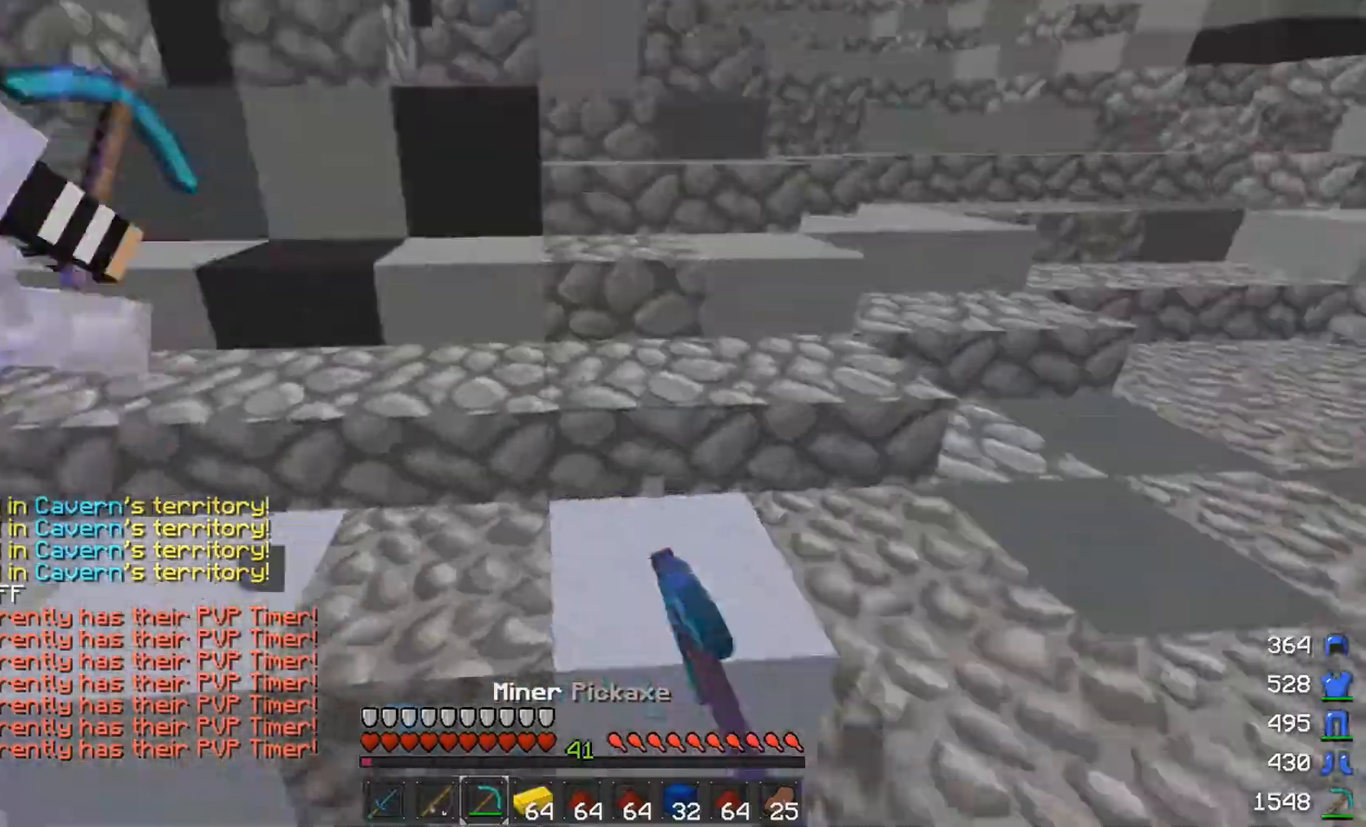
{"keys": ["d", "w"], "mouse": [], "events": [[33, "d", "up"], [83, "space", "down"], [183, "d", "down"], [233, "space", "up"]]}
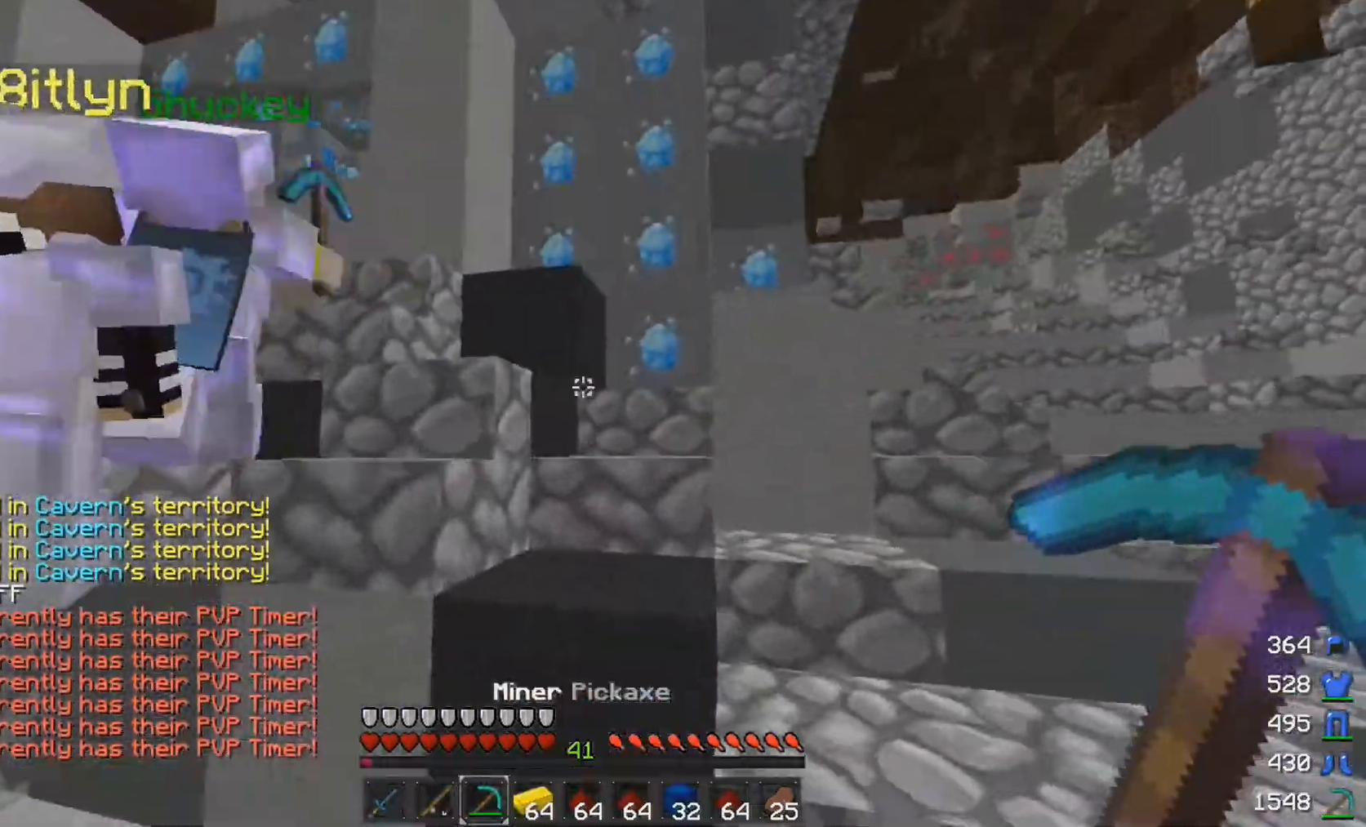
{"keys": [], "mouse": ["left"], "events": [[233, "mouse_left", "down"], [433, "d", "up"], [483, "w", "up"]]}
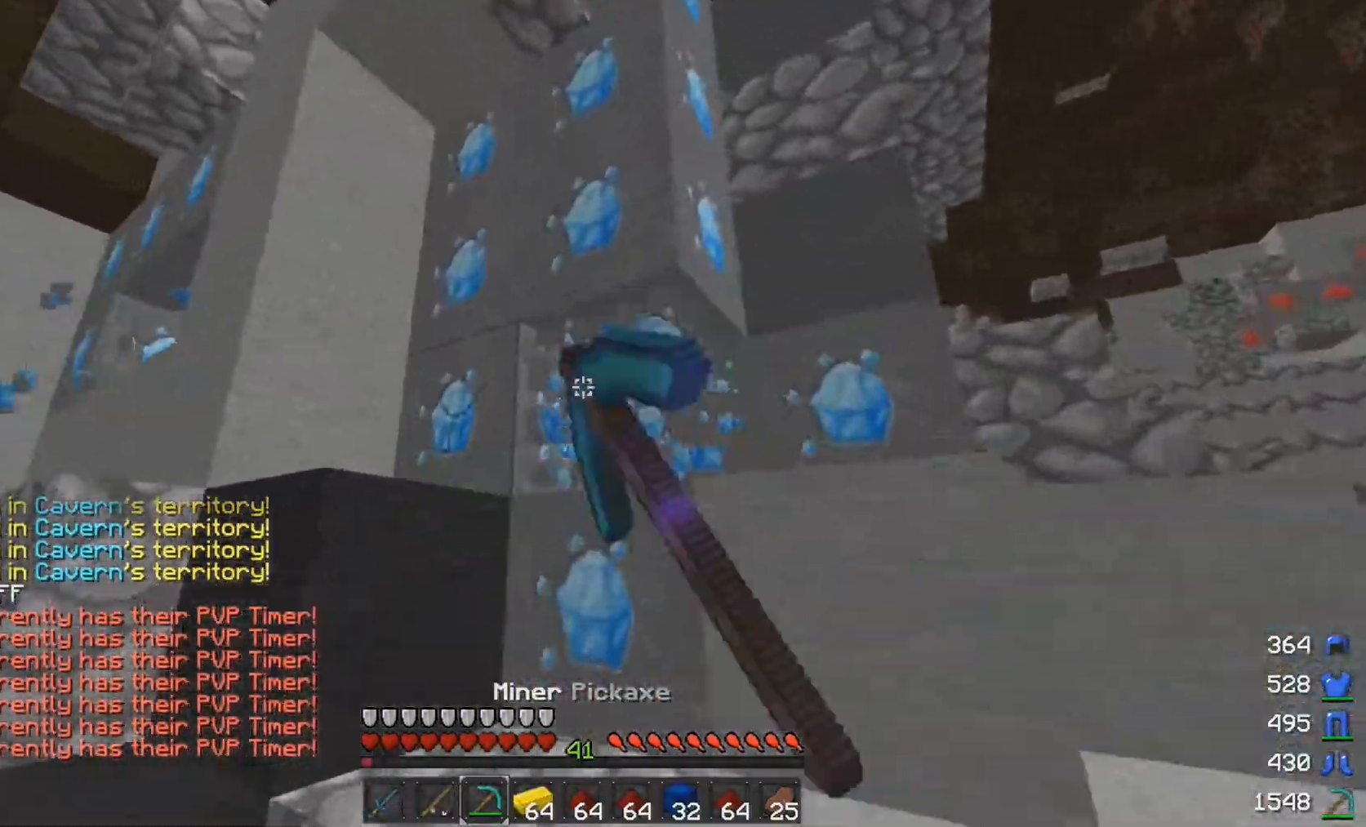
{"keys": [], "mouse": ["left"], "events": [[233, "w", "down"], [383, "w", "up"]]}
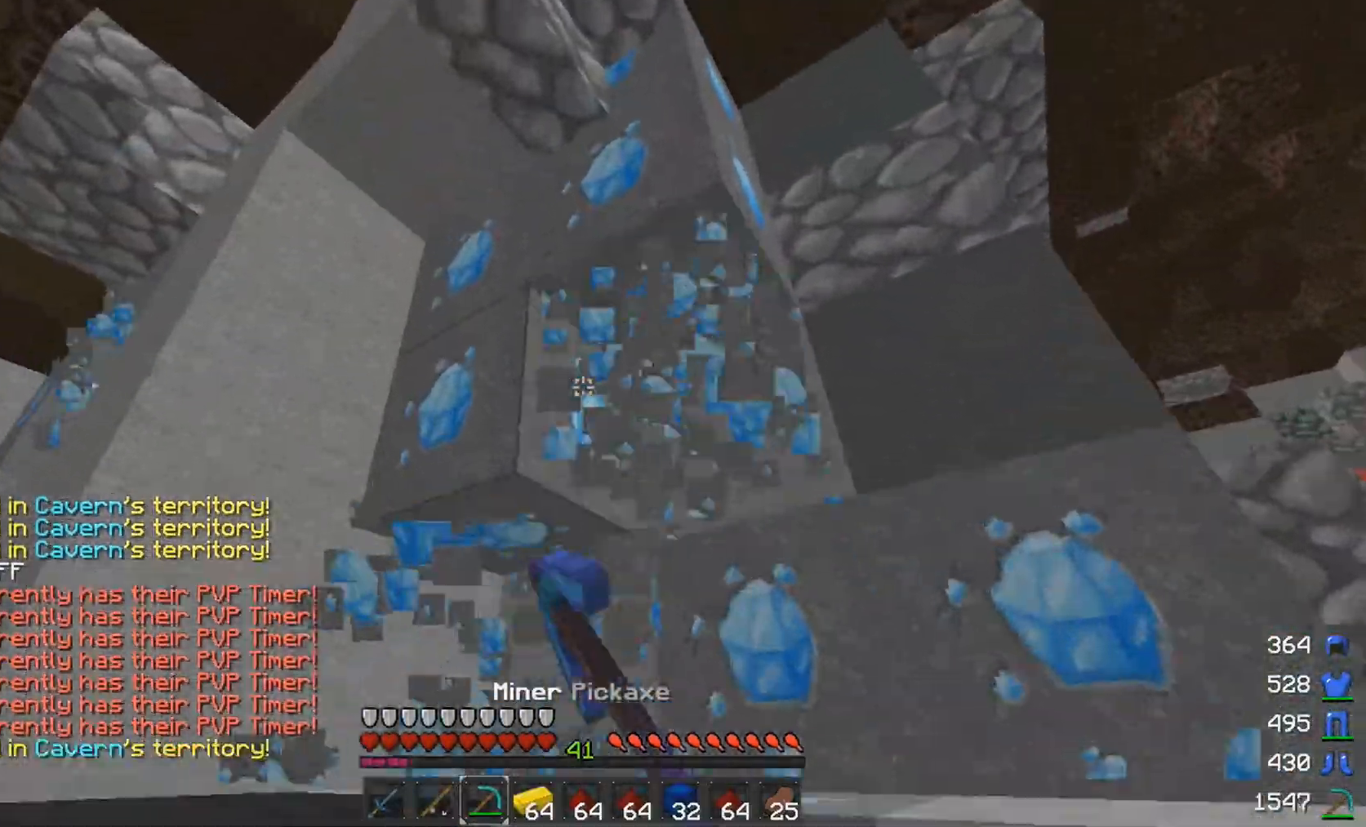
{"keys": ["d", "w"], "mouse": ["left"], "events": [[483, "d", "down"], [483, "w", "down"]]}
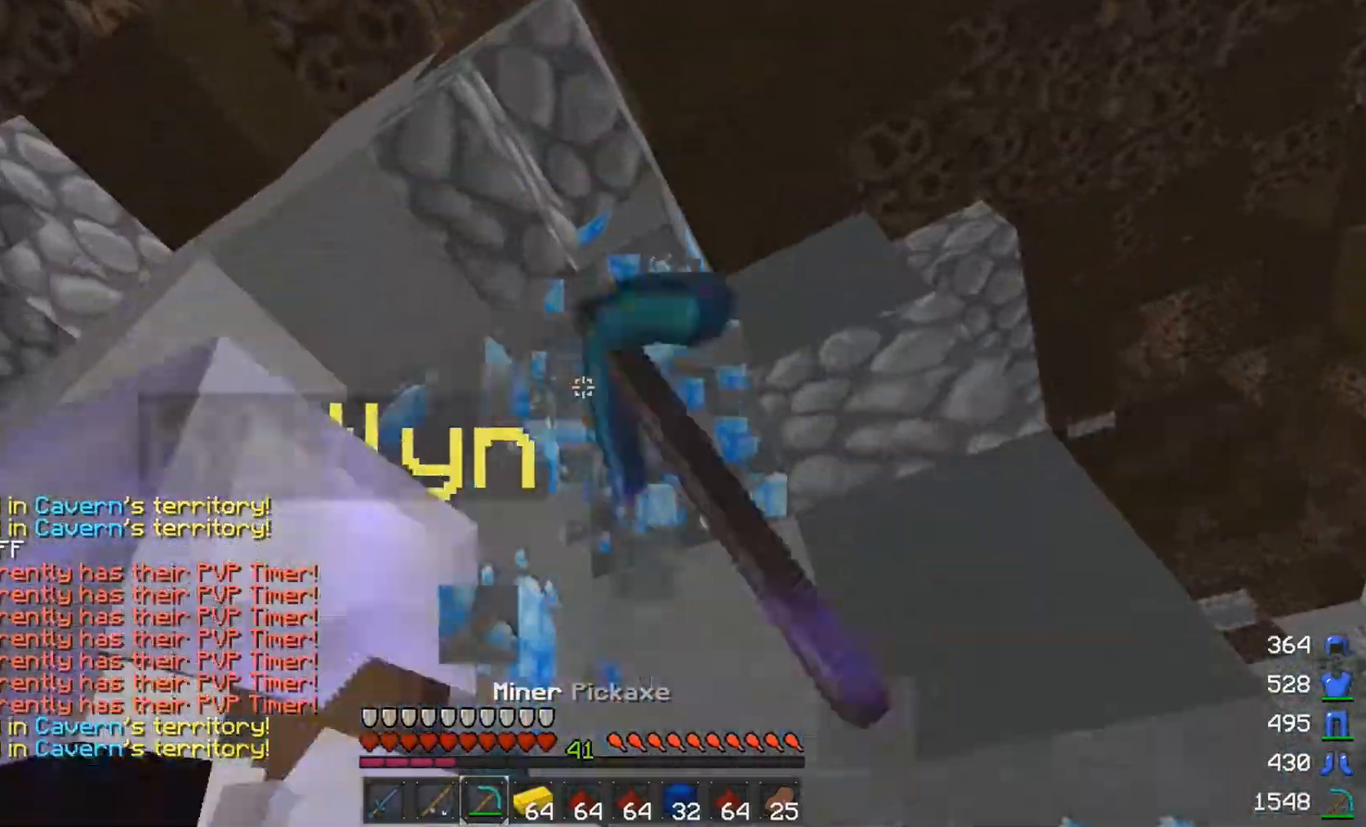
{"keys": [], "mouse": ["left"], "events": [[133, "d", "up"], [133, "w", "up"], [383, "d", "down"], [483, "d", "up"]]}
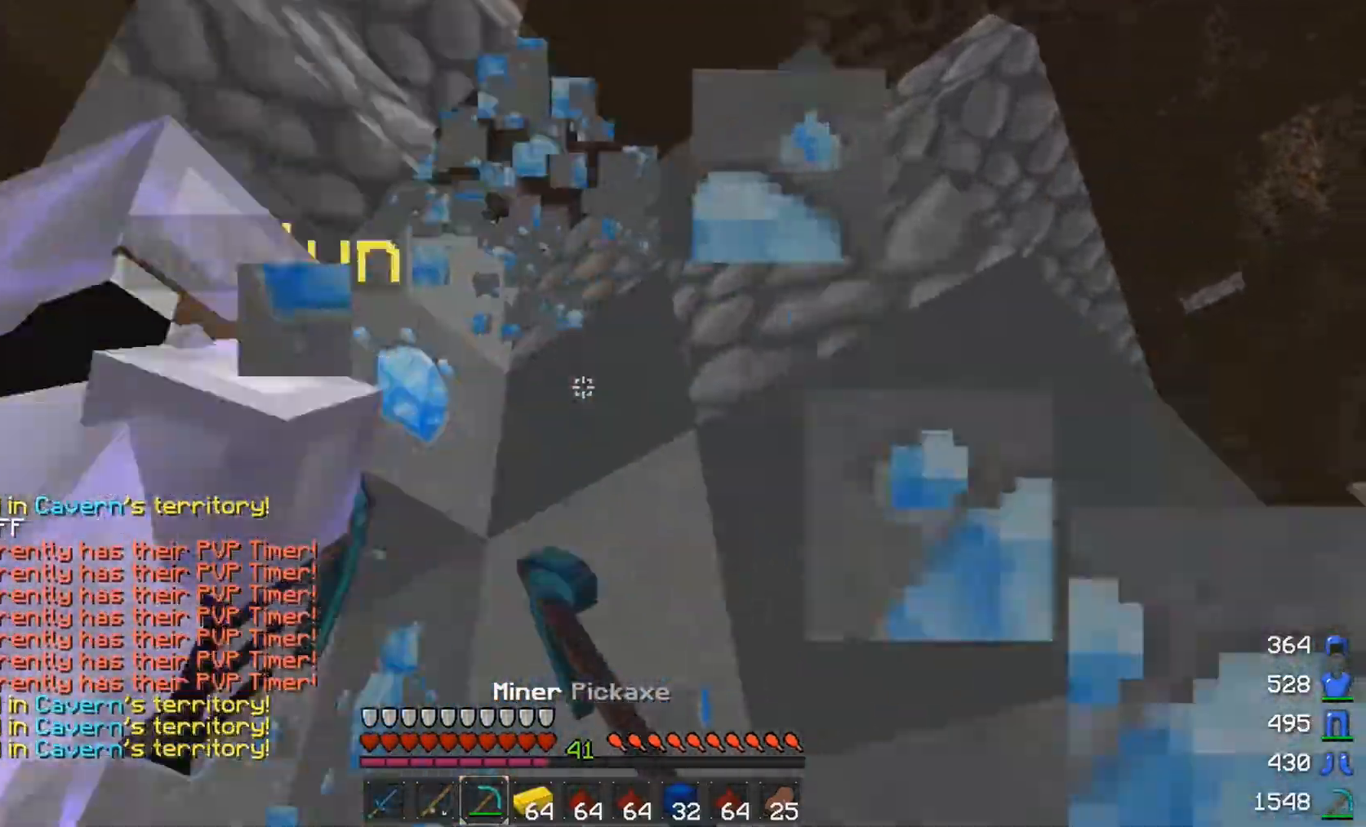
{"keys": ["w"], "mouse": [], "events": [[83, "d", "down"], [133, "d", "up"], [383, "d", "down"], [433, "w", "down"], [483, "d", "up"], [483, "mouse_left", "up"]]}